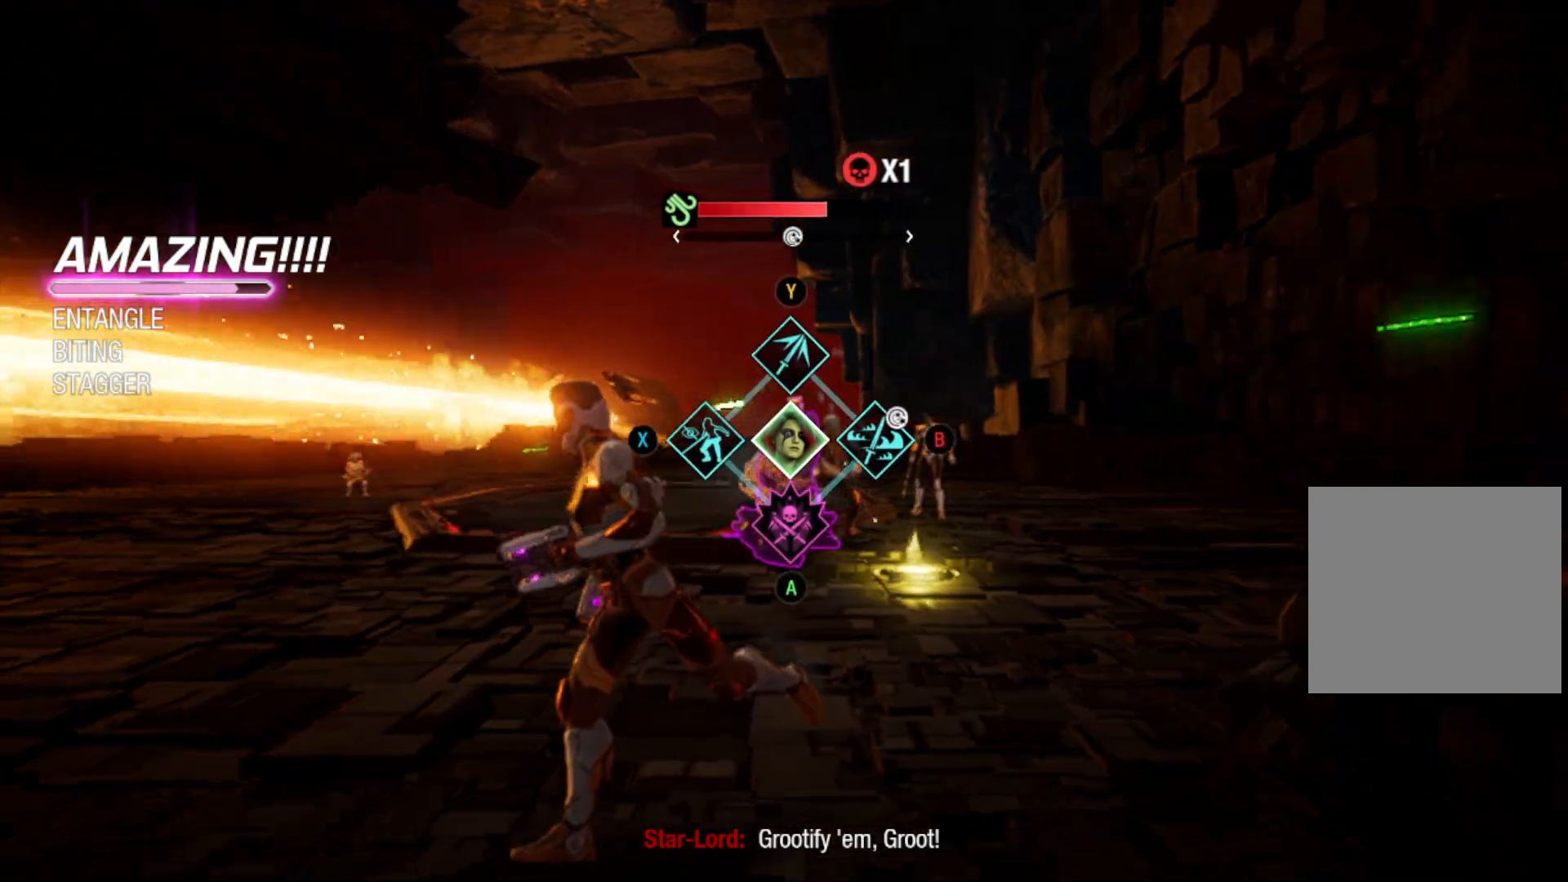
Gameplay with a controller (Xbox layout); each line is a JSON object with the inputs held at the frame after it. "events" lists button and stick changes between this image and that frame as [ms after this image, input, new state], when the widget could be followed in between.
{"buttons": ["L1"], "left_stick": "up-right", "right_stick": "center", "events": [[50, "A", "down"], [167, "A", "up"], [167, "left_stick", "up"], [233, "L1", "up"], [317, "right_stick", "down"], [350, "left_stick", "up-right"], [433, "right_stick", "center"], [450, "L1", "down"]]}
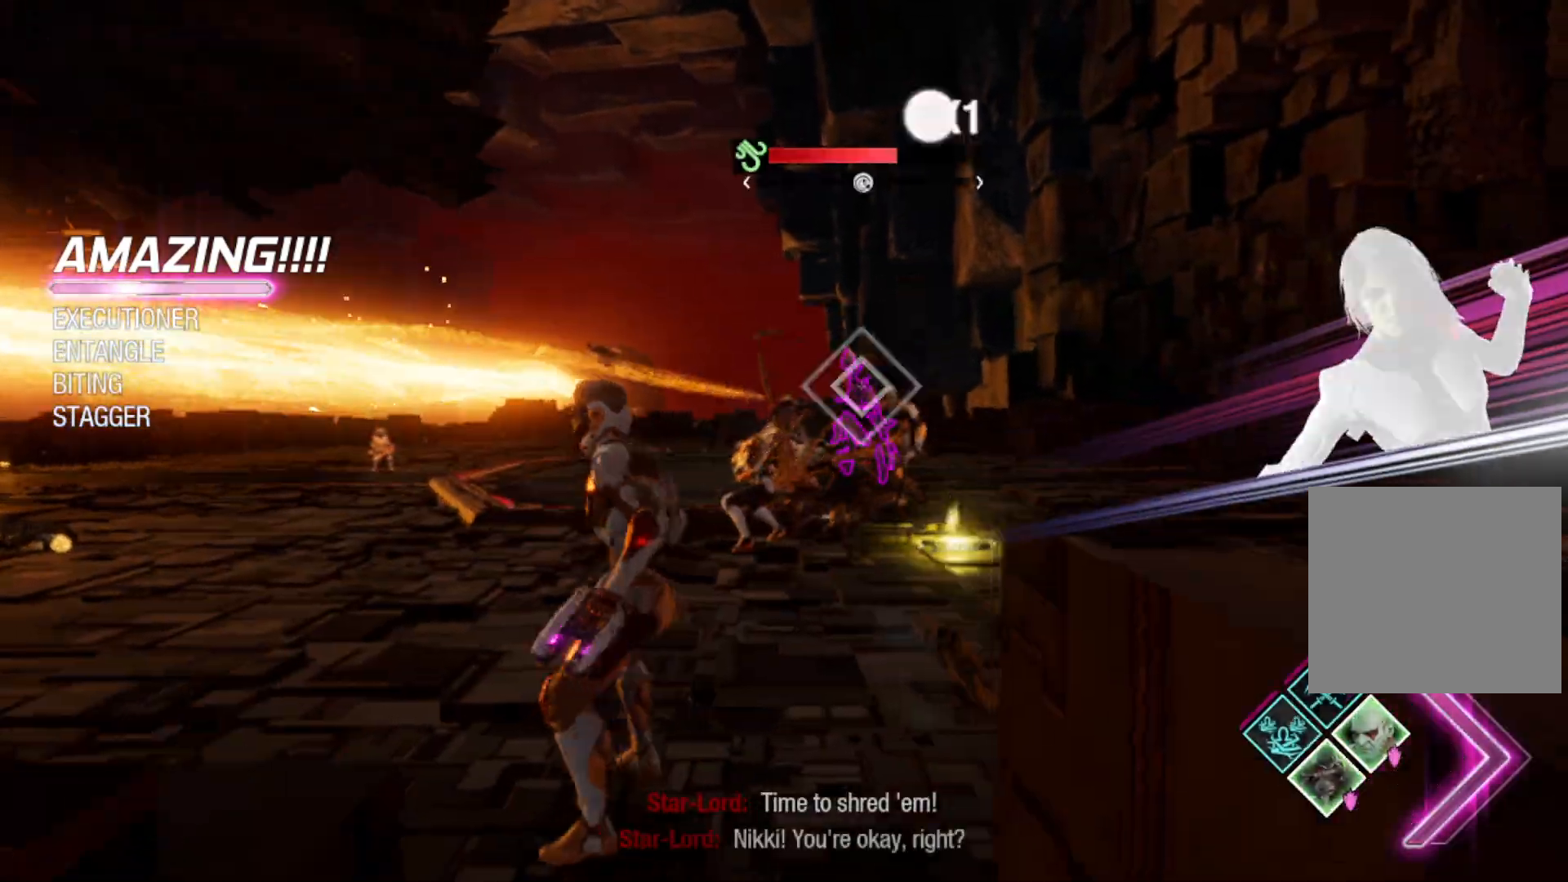
{"buttons": ["L1"], "left_stick": "up-right", "right_stick": "center", "events": [[200, "B", "down"], [350, "B", "up"]]}
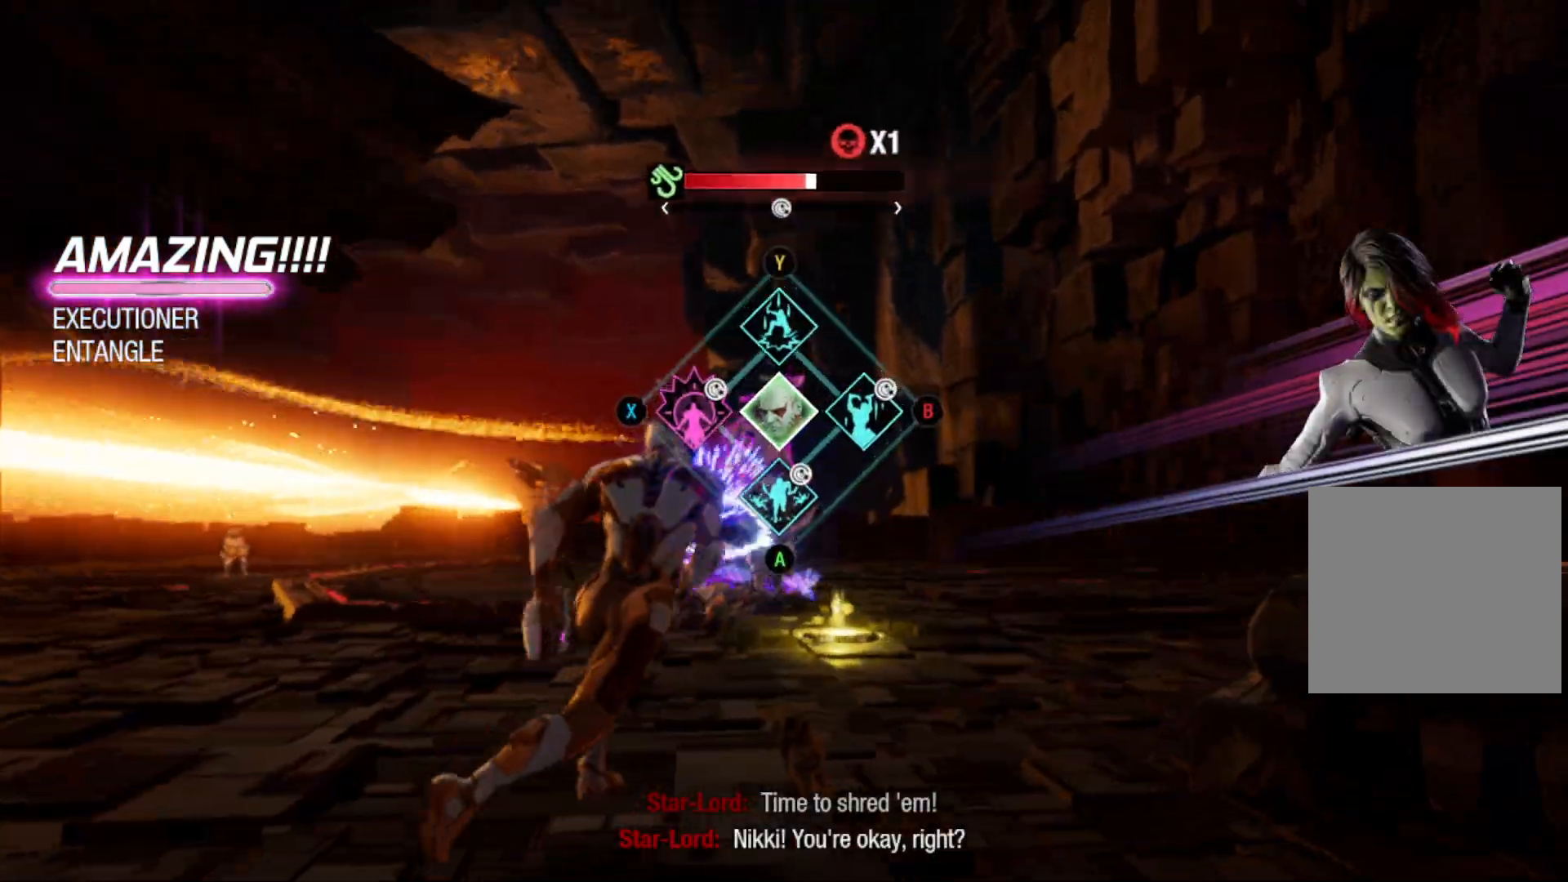
{"buttons": ["X", "L1"], "left_stick": "center", "right_stick": "center", "events": [[33, "left_stick", "up"], [150, "left_stick", "center"], [417, "X", "down"]]}
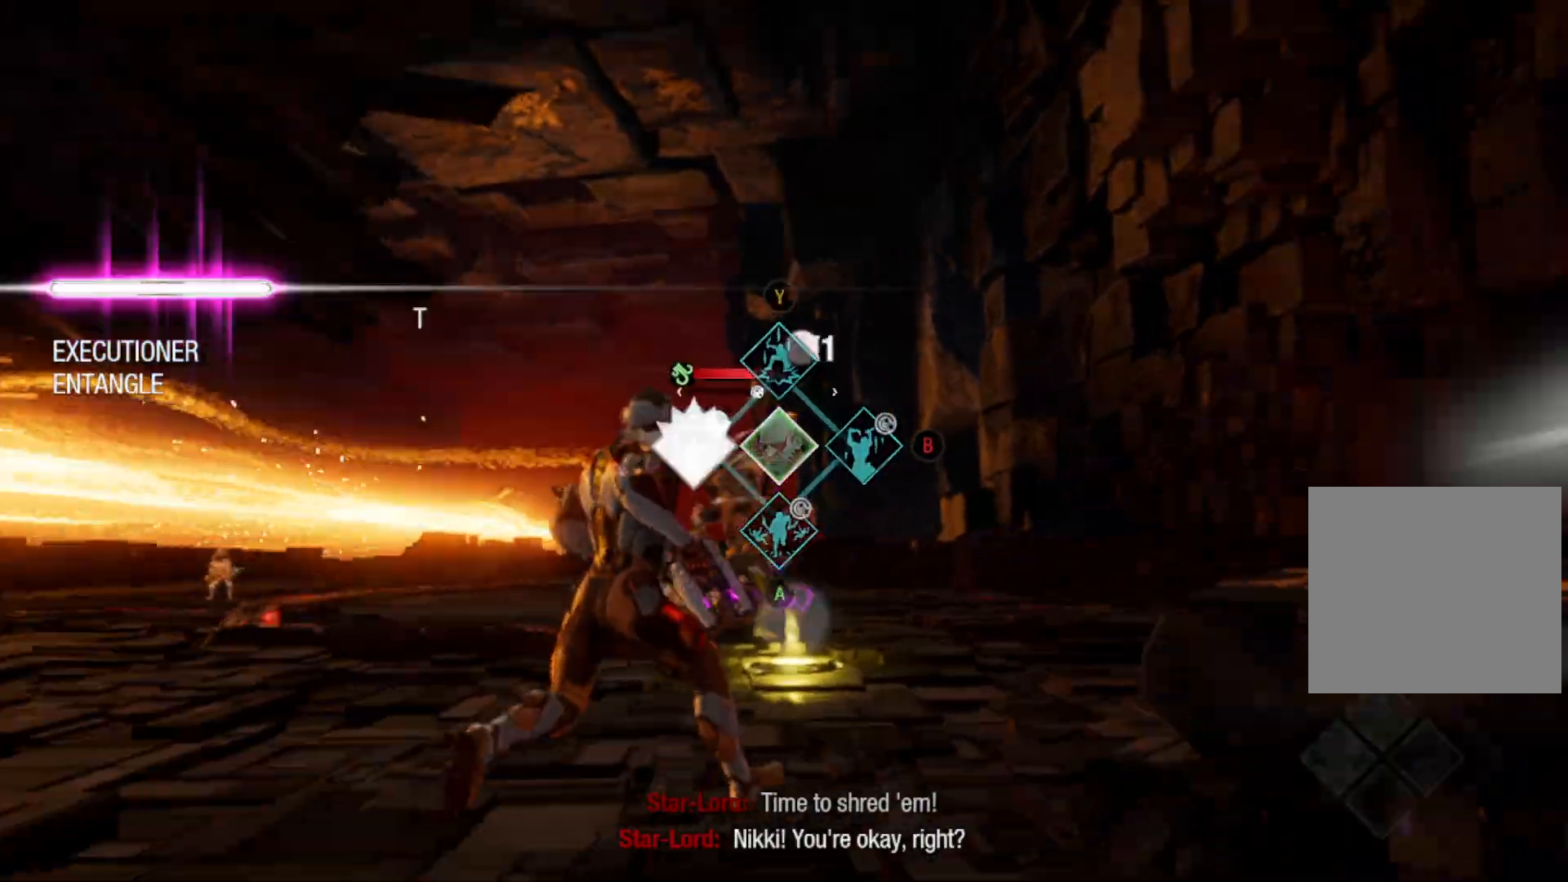
{"buttons": [], "left_stick": "left", "right_stick": "center", "events": [[33, "X", "up"], [167, "L1", "up"], [200, "left_stick", "up"], [233, "right_stick", "down"], [333, "left_stick", "left"], [417, "right_stick", "center"]]}
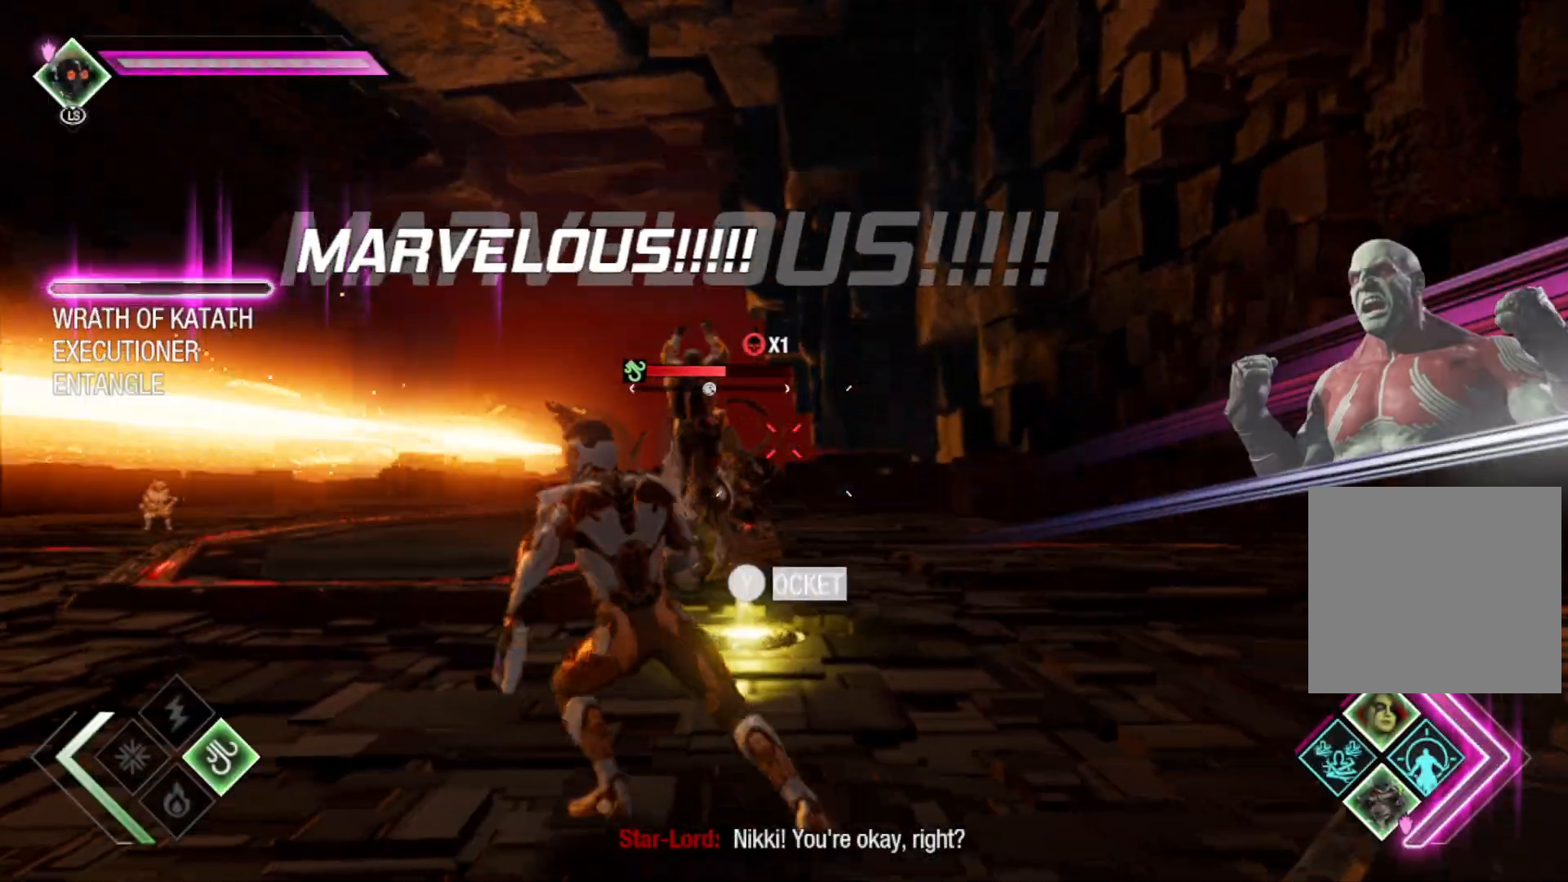
{"buttons": ["L1"], "left_stick": "left", "right_stick": "center", "events": [[50, "left_stick", "down-left"], [67, "right_stick", "down-right"], [283, "right_stick", "center"], [300, "L1", "down"], [483, "left_stick", "left"]]}
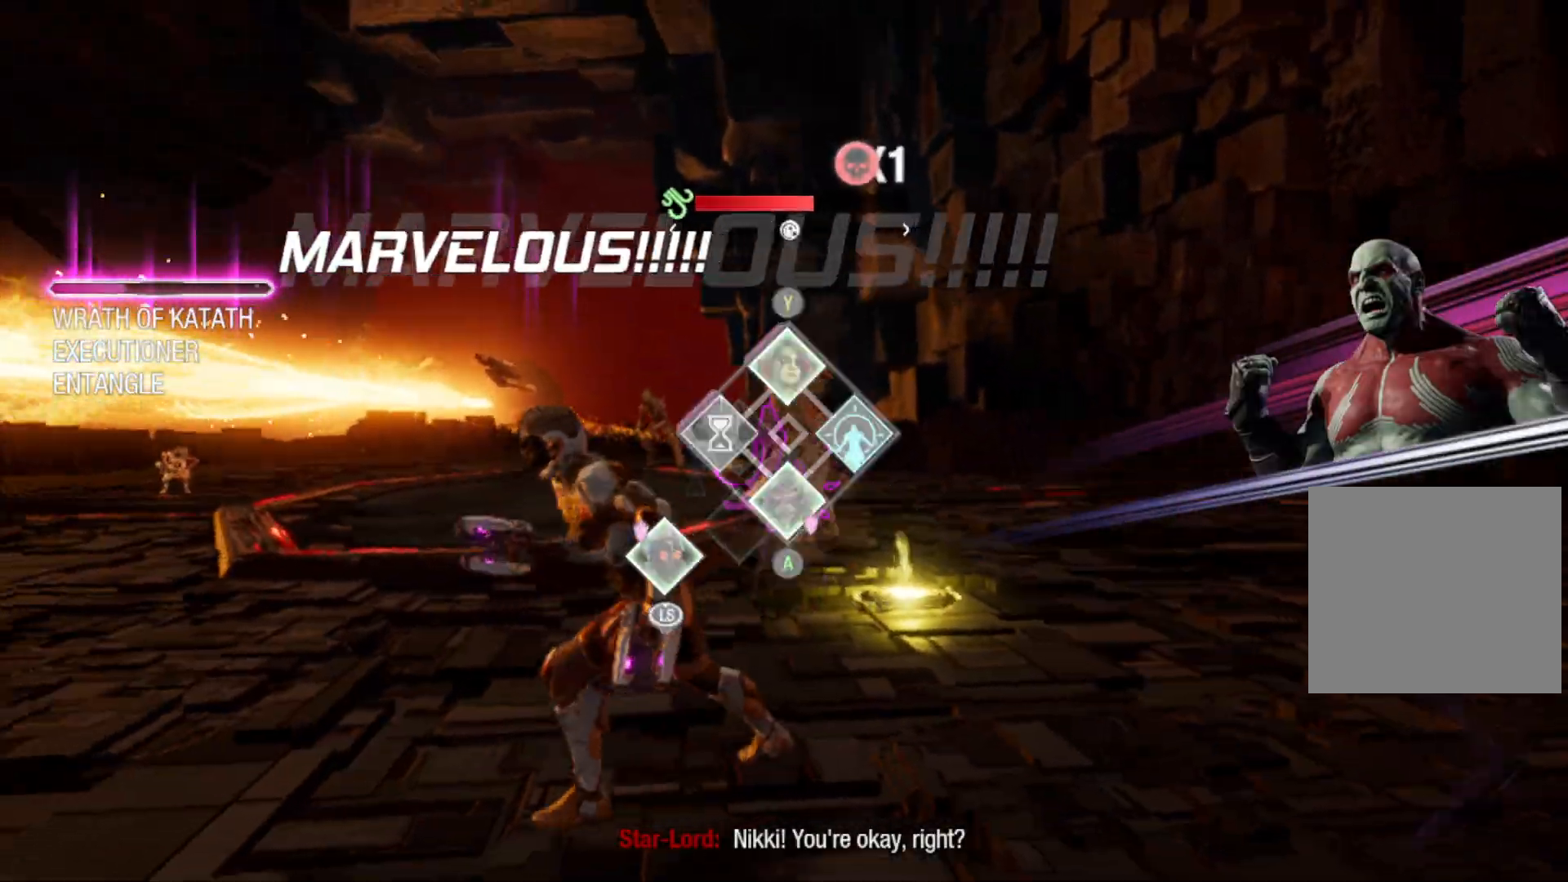
{"buttons": ["L1"], "left_stick": "left", "right_stick": "center", "events": [[33, "A", "down"], [167, "A", "up"]]}
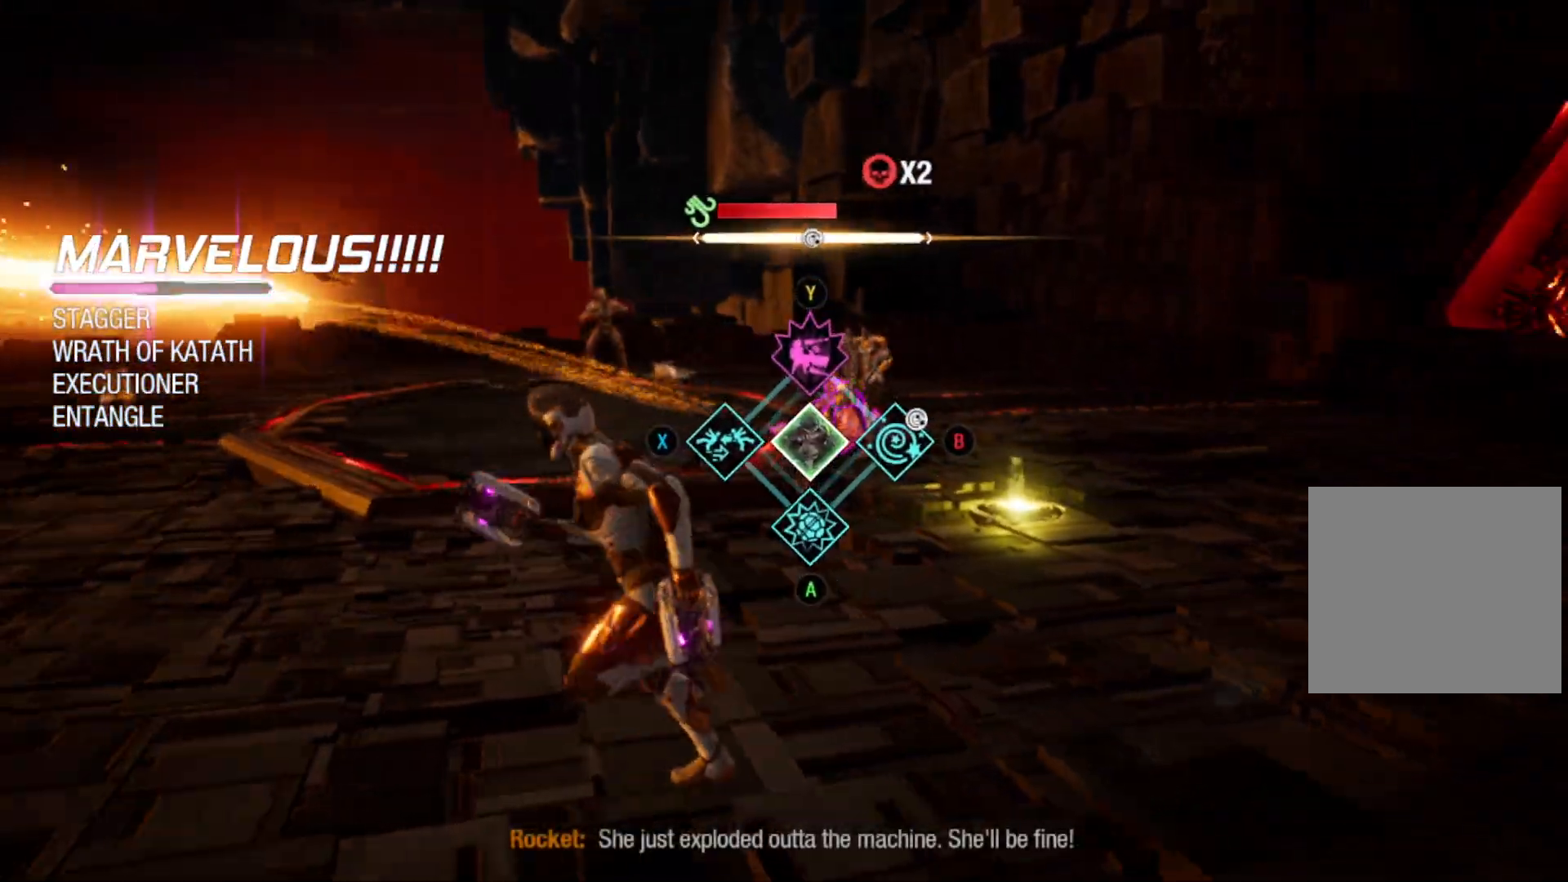
{"buttons": ["Y", "L1"], "left_stick": "left", "right_stick": "center", "events": [[400, "Y", "down"]]}
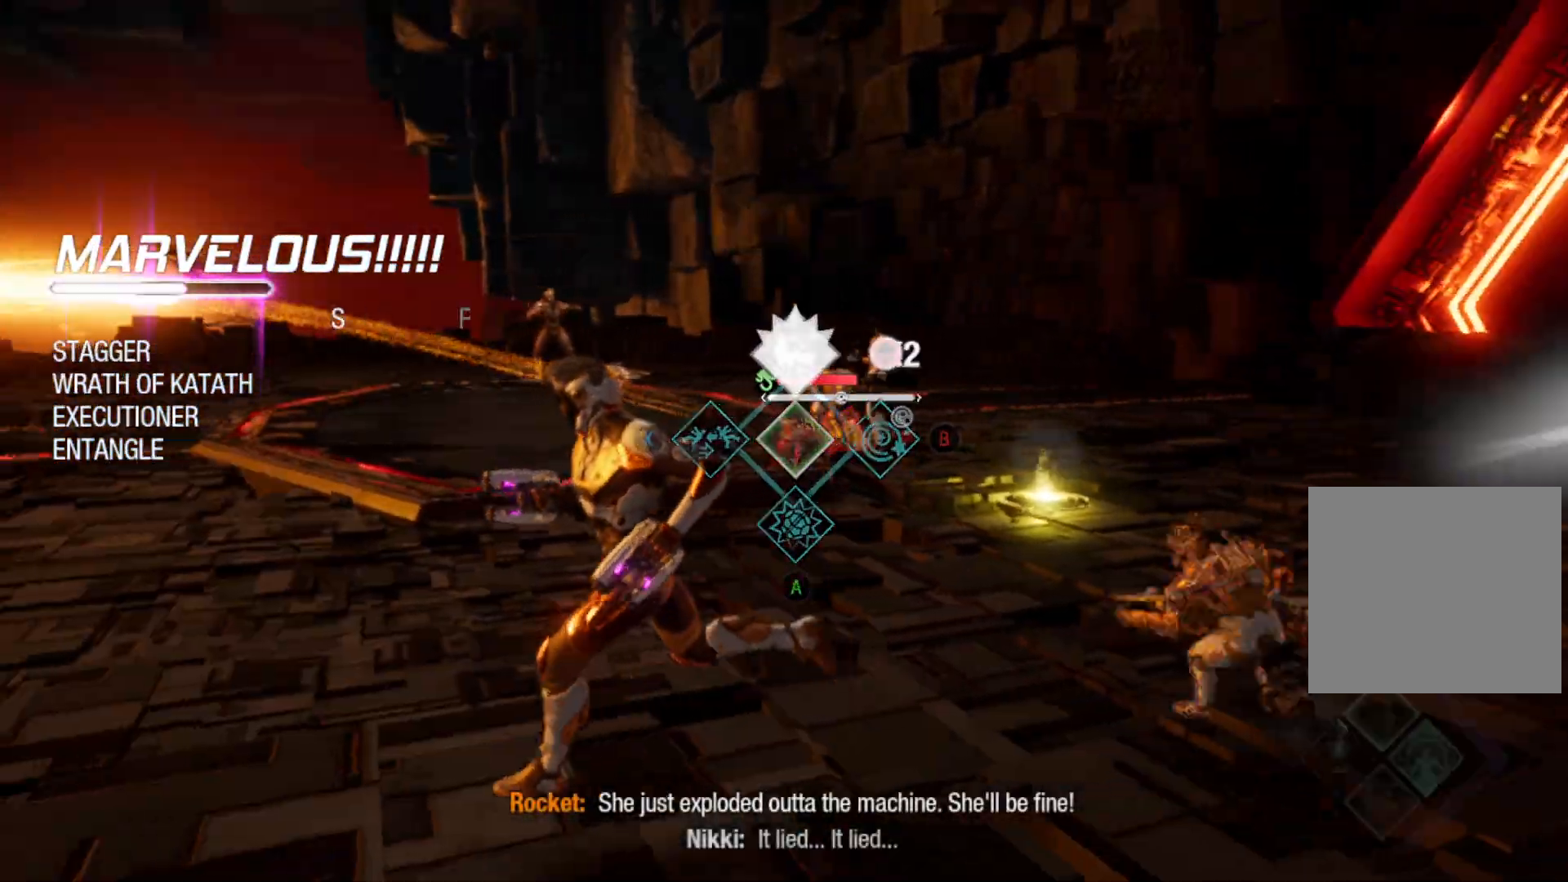
{"buttons": ["L2"], "left_stick": "up-right", "right_stick": "center", "events": [[17, "Y", "up"], [100, "left_stick", "up-left"], [167, "L1", "up"], [250, "left_stick", "up-right"], [250, "right_stick", "right"], [467, "L2", "down"], [500, "right_stick", "center"]]}
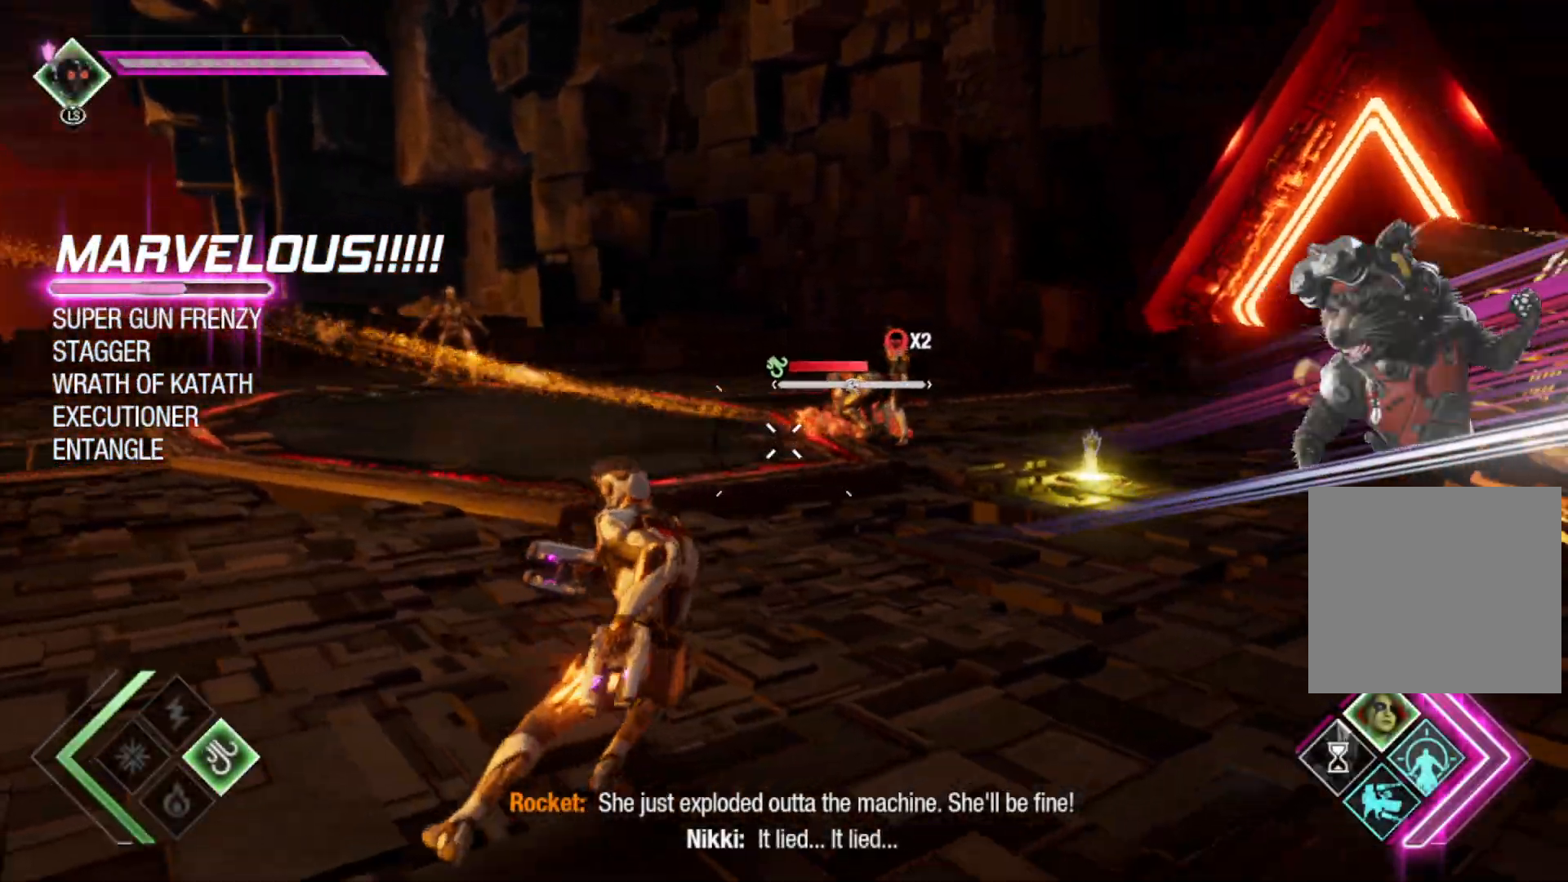
{"buttons": ["L2", "R2"], "left_stick": "up-right", "right_stick": "center", "events": [[33, "R2", "down"]]}
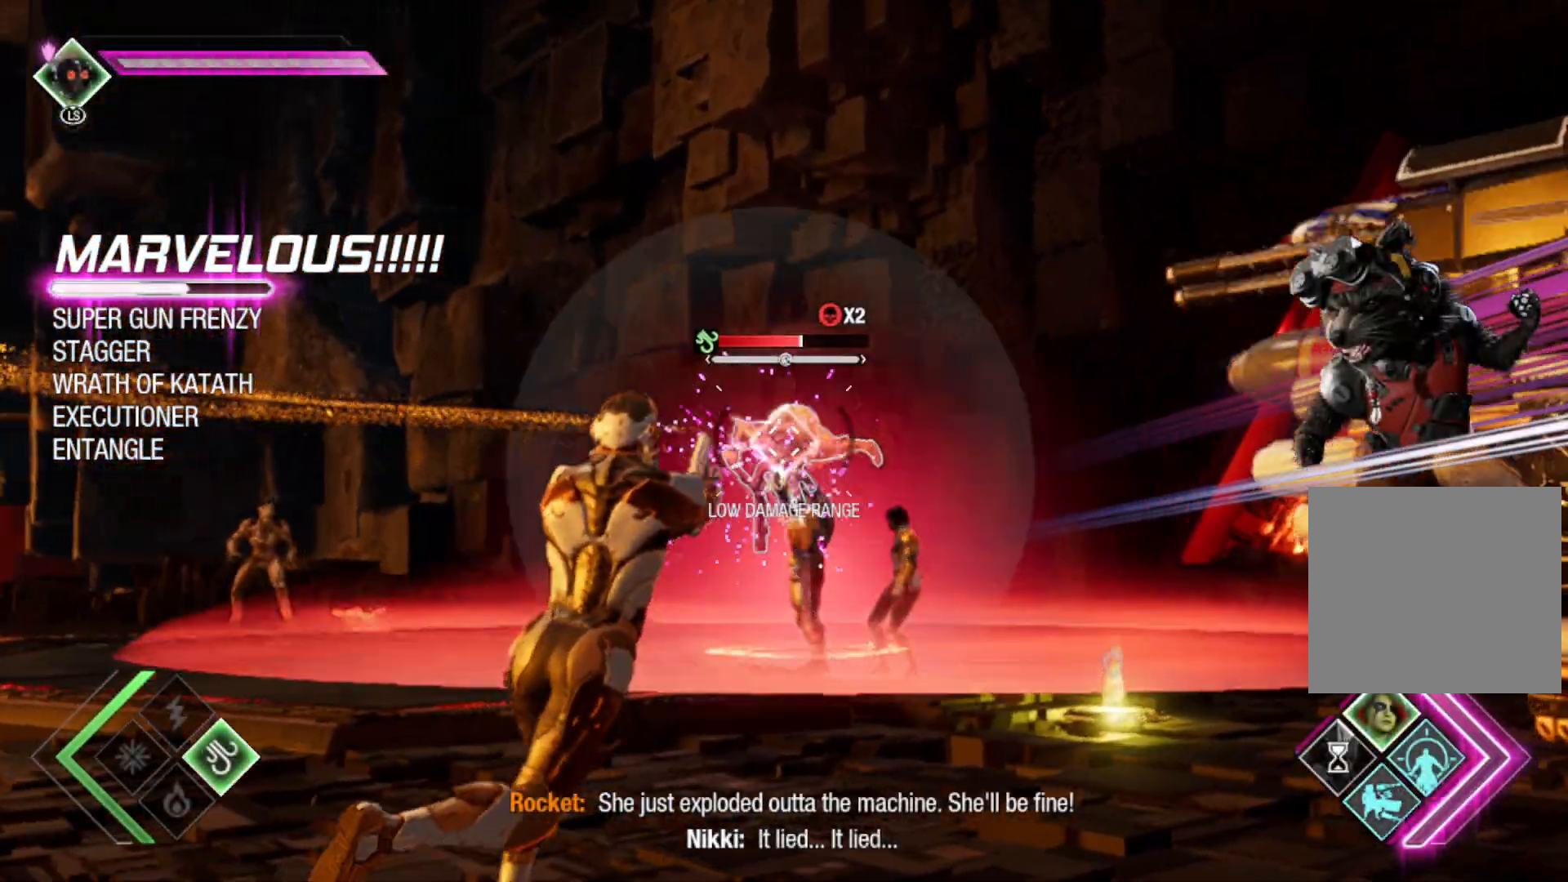
{"buttons": ["L2", "R2"], "left_stick": "up-right", "right_stick": "center", "events": []}
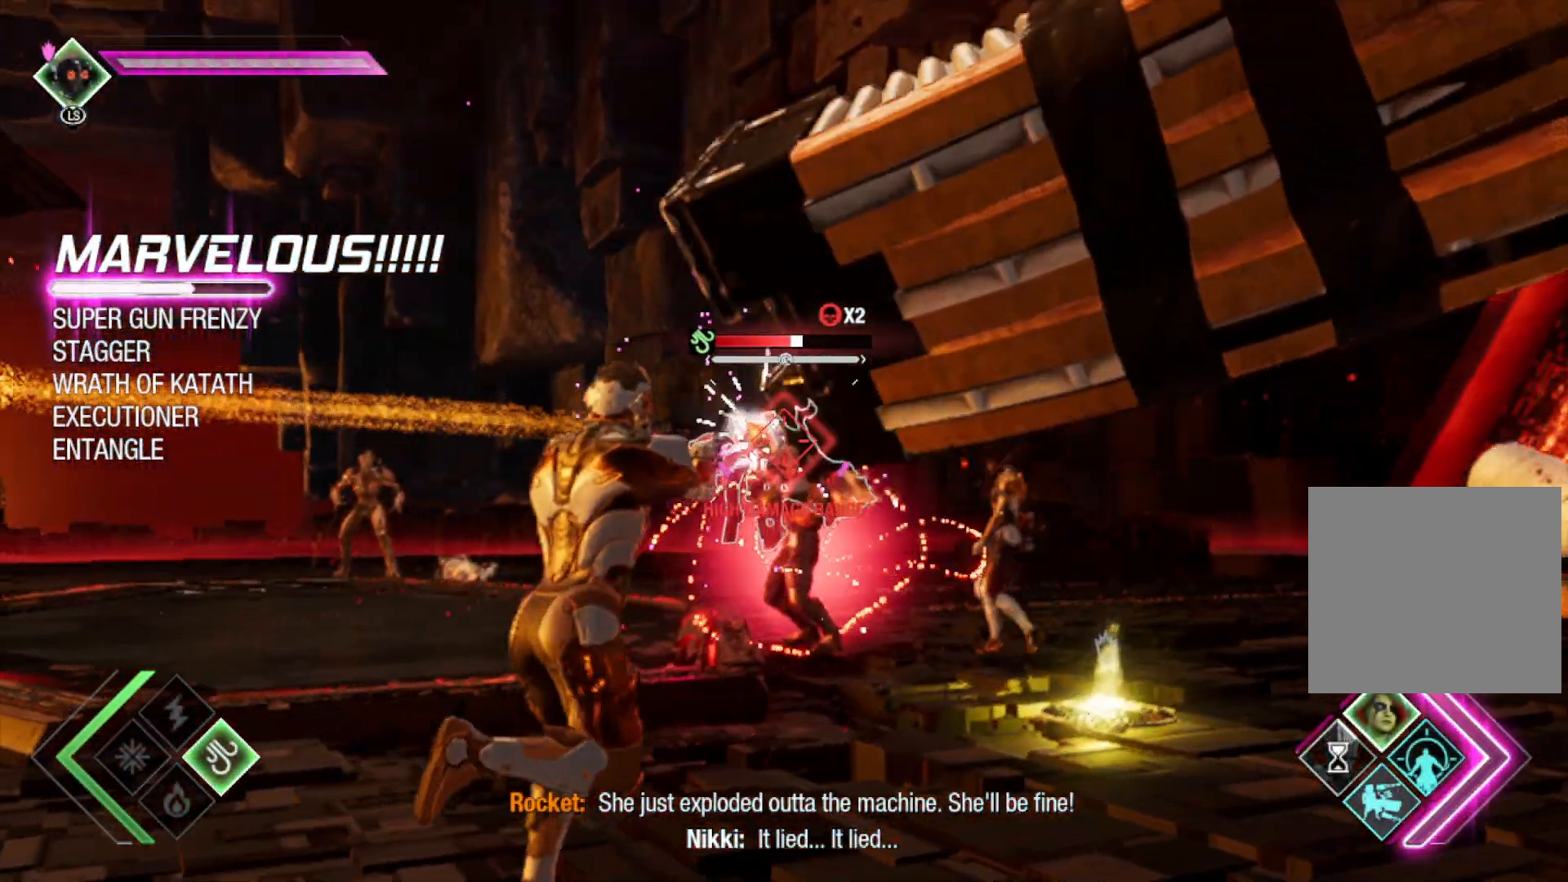
{"buttons": ["L2", "R2"], "left_stick": "up-right", "right_stick": "center", "events": []}
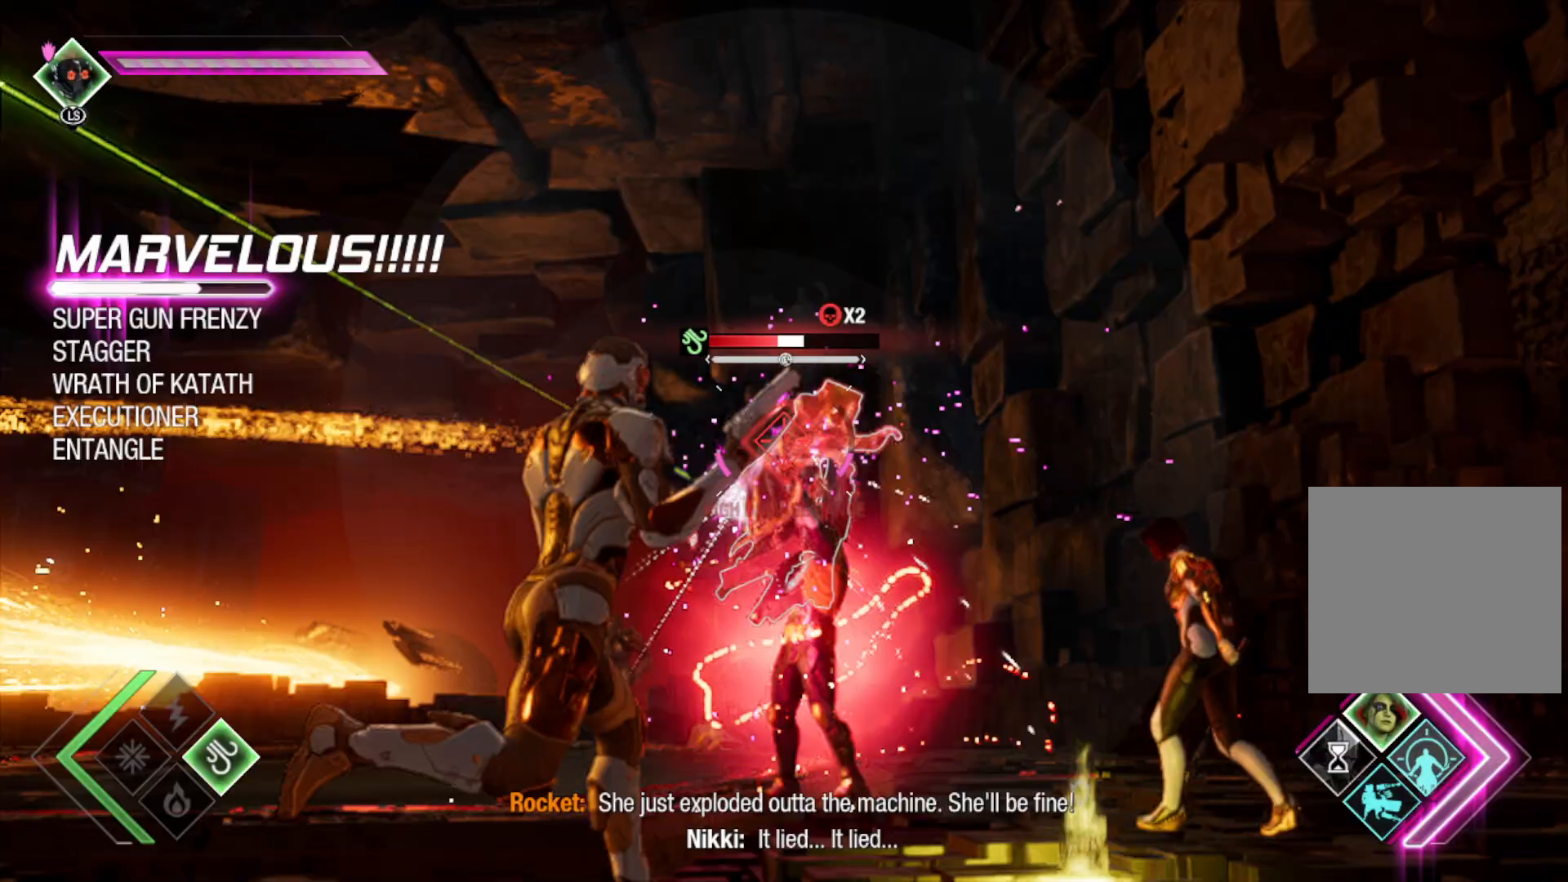
{"buttons": ["L2", "R2"], "left_stick": "right", "right_stick": "center", "events": [[83, "left_stick", "right"], [200, "left_stick", "down-right"], [500, "left_stick", "right"]]}
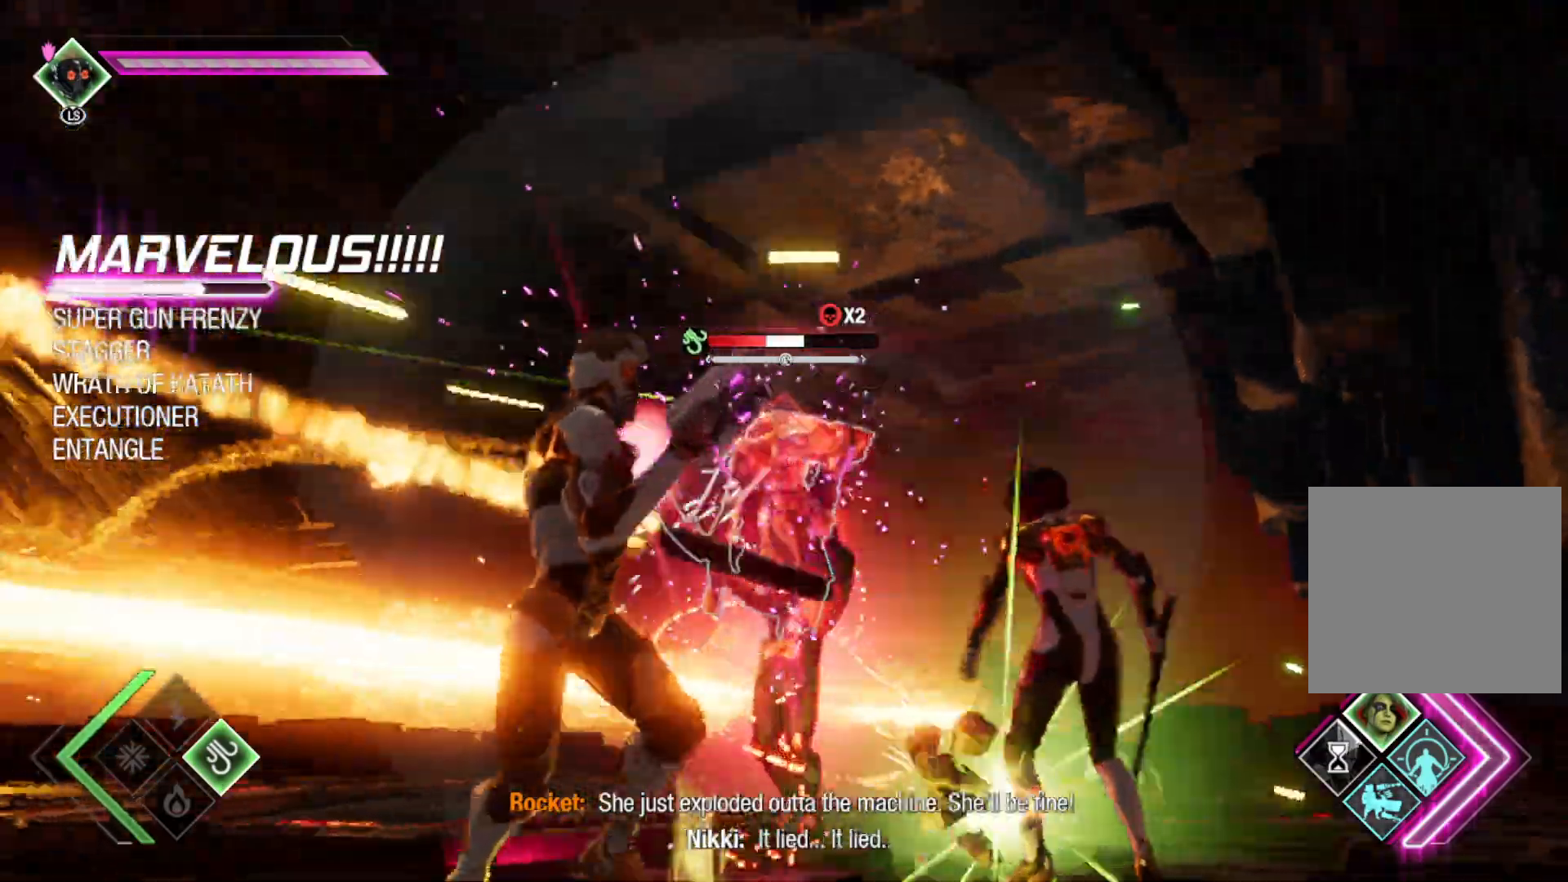
{"buttons": ["L2", "R2"], "left_stick": "left", "right_stick": "center", "events": [[183, "left_stick", "up"], [283, "left_stick", "left"]]}
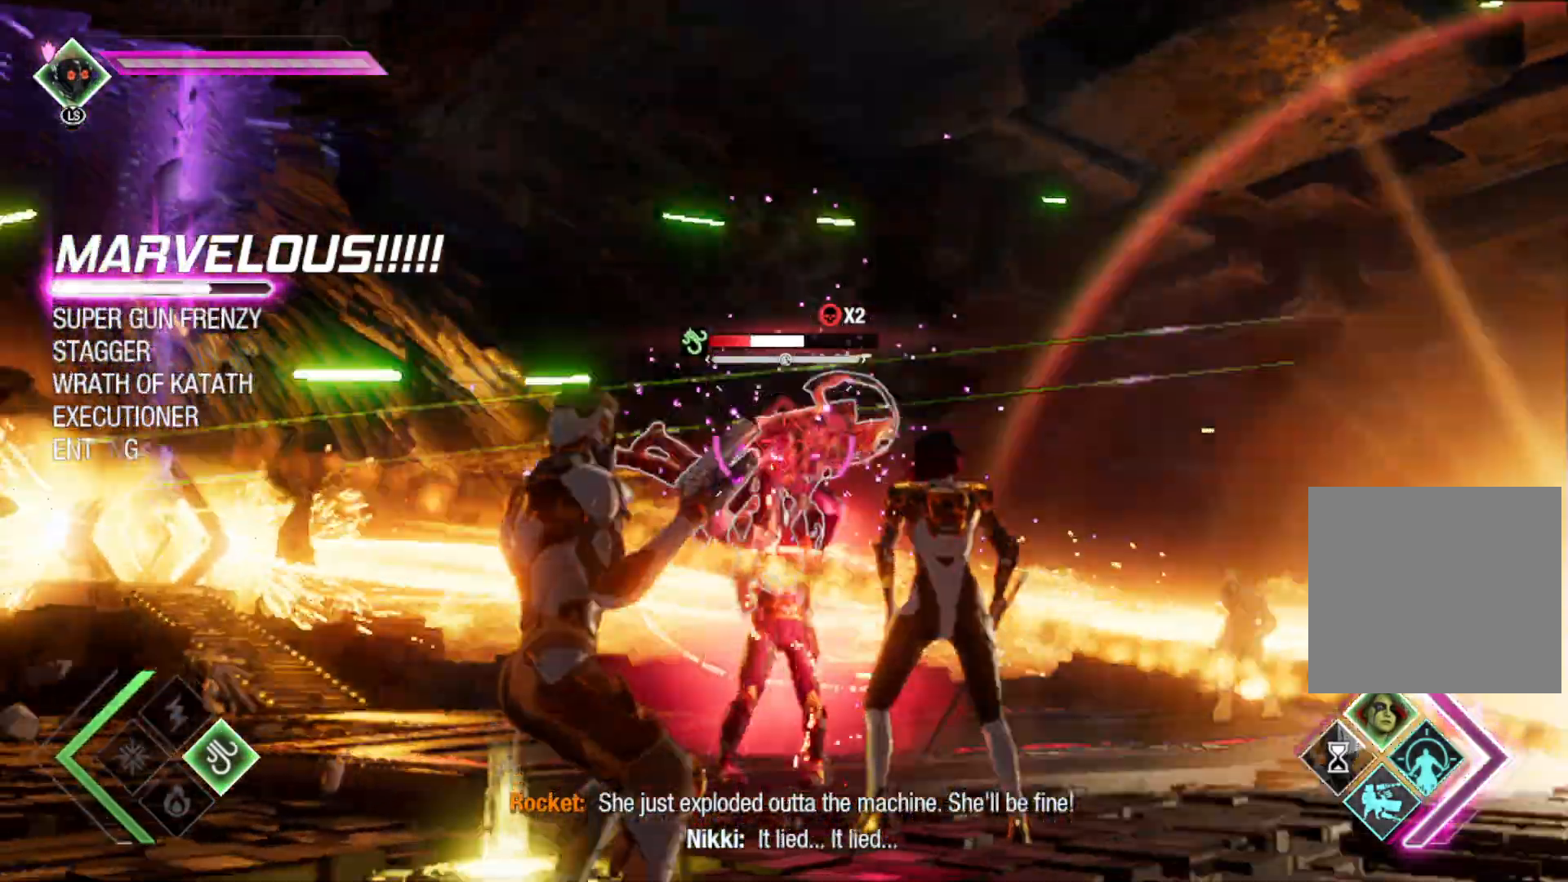
{"buttons": ["L2", "R2"], "left_stick": "left", "right_stick": "center", "events": [[233, "left_stick", "up-left"], [483, "left_stick", "left"]]}
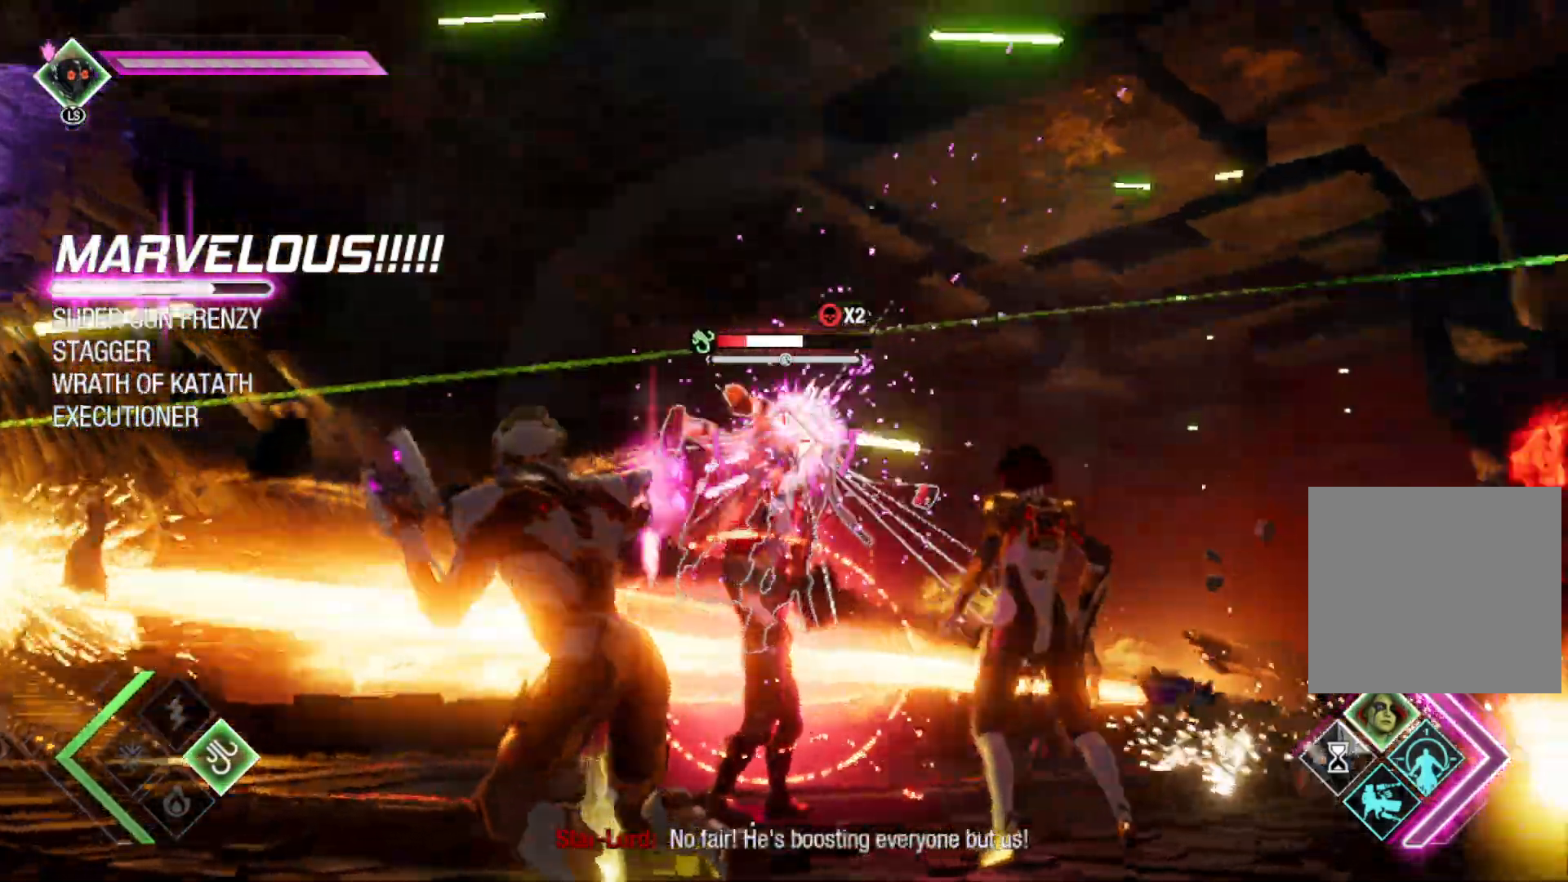
{"buttons": ["L2", "R2"], "left_stick": "center", "right_stick": "center", "events": [[150, "left_stick", "down-left"], [267, "left_stick", "left"], [467, "left_stick", "center"]]}
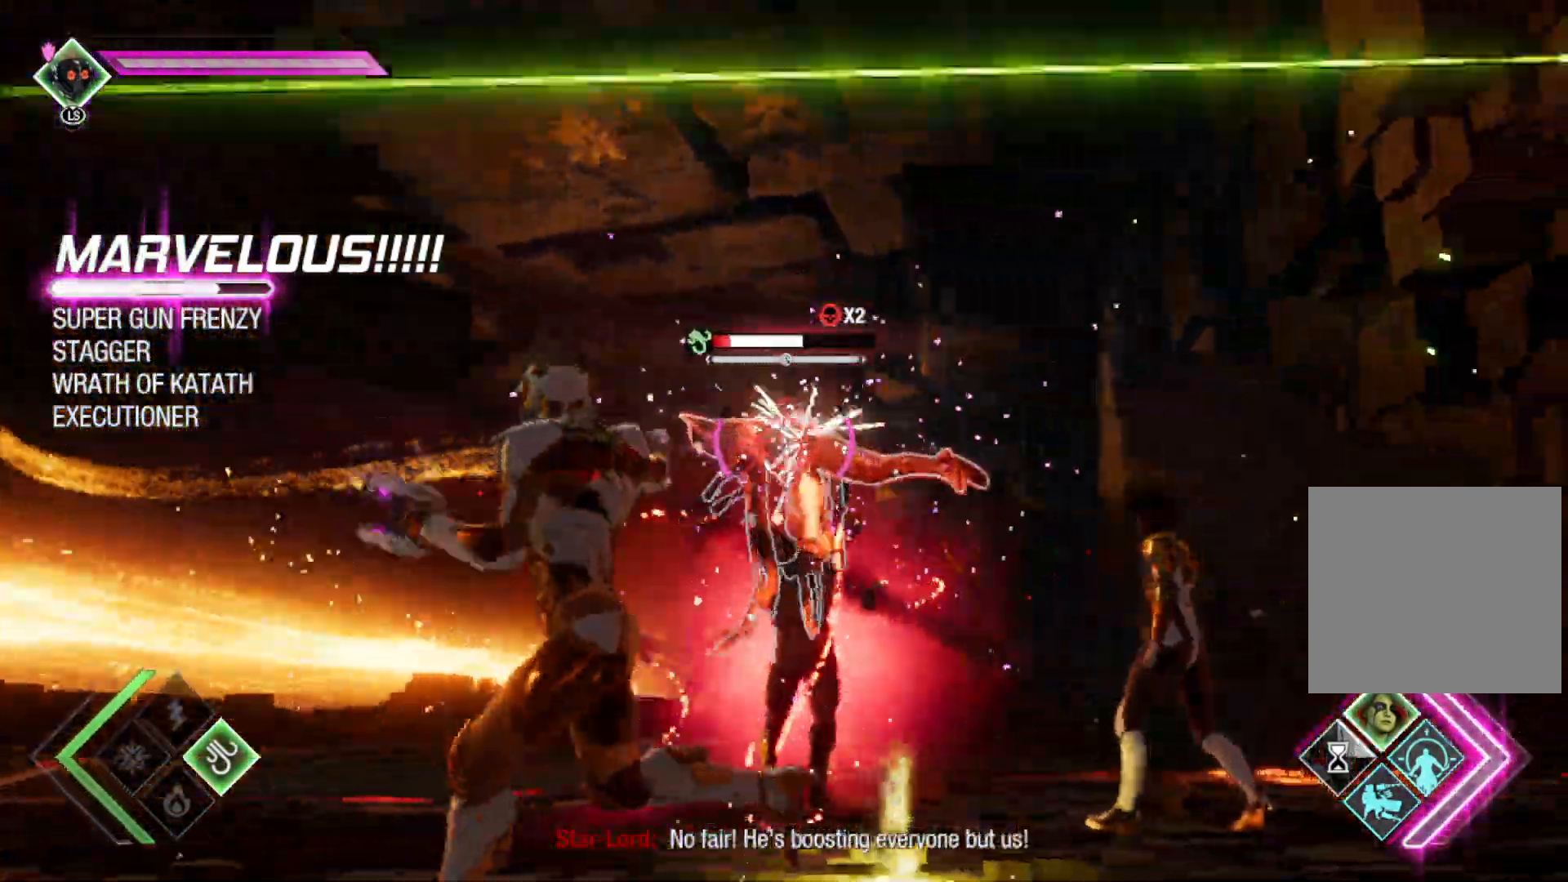
{"buttons": ["L2", "R2"], "left_stick": "right", "right_stick": "center", "events": [[83, "left_stick", "up-left"], [350, "left_stick", "center"], [433, "left_stick", "right"]]}
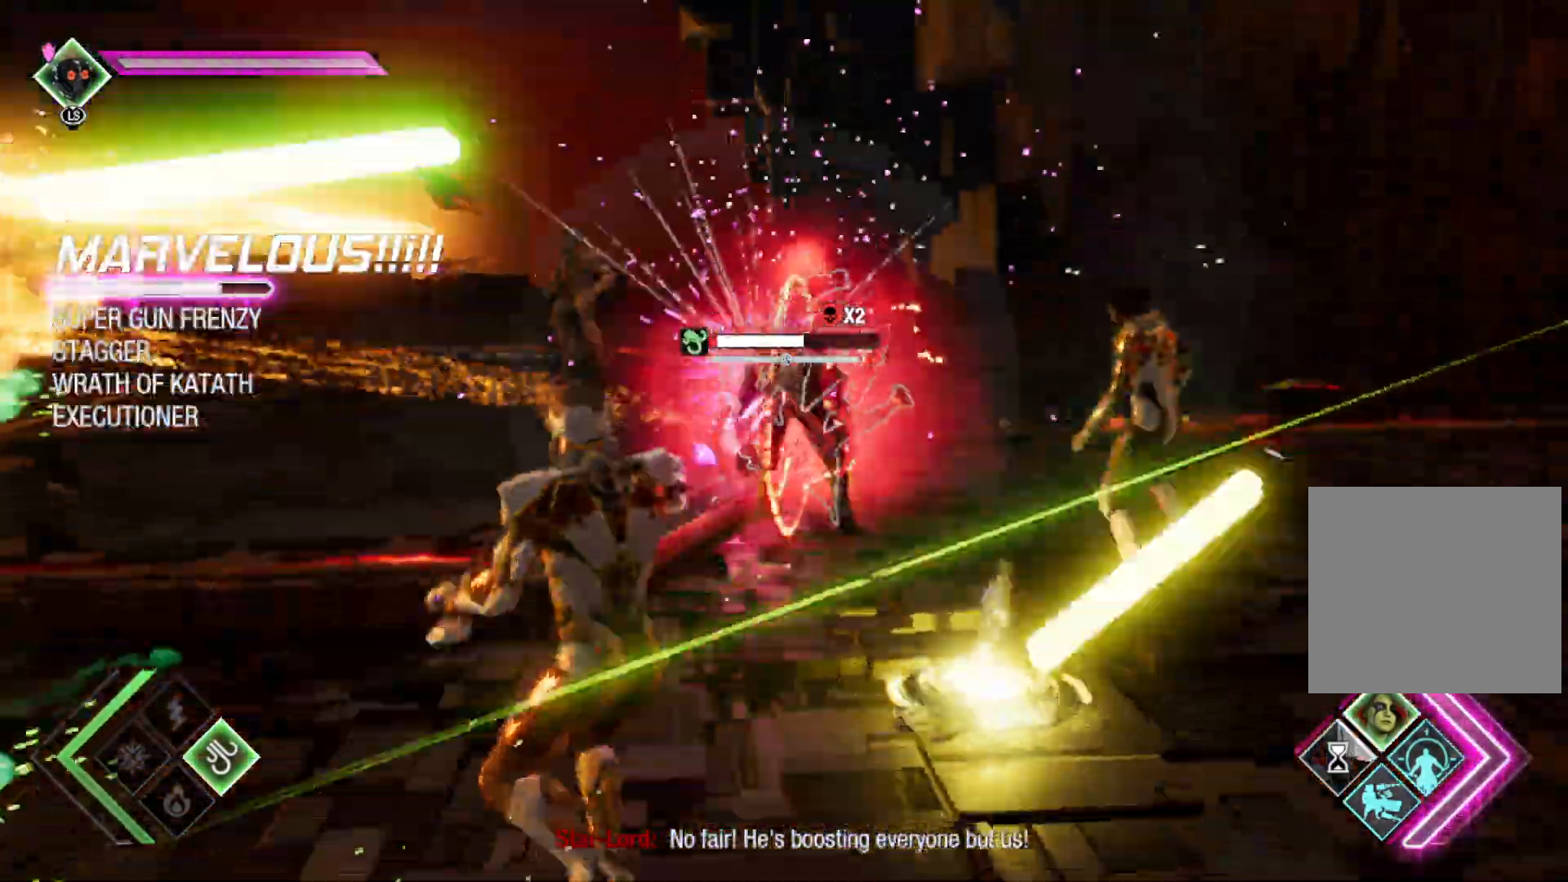
{"buttons": ["L2", "R2"], "left_stick": "up-right", "right_stick": "center", "events": [[183, "left_stick", "up"], [400, "left_stick", "right"], [467, "left_stick", "up-right"]]}
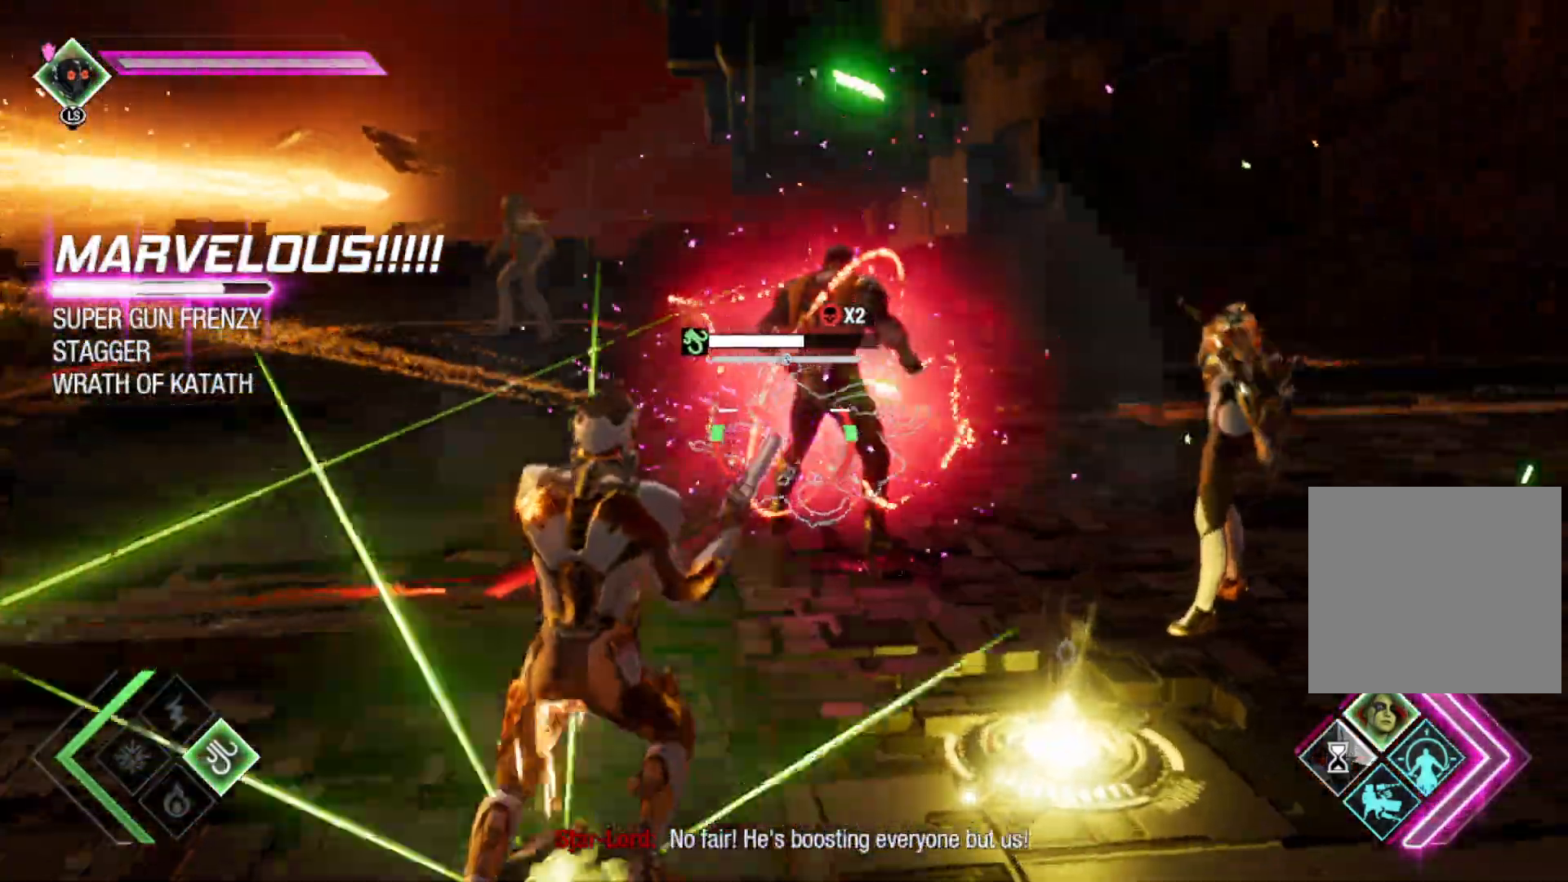
{"buttons": [], "left_stick": "up-right", "right_stick": "center", "events": [[167, "left_stick", "up"], [300, "left_stick", "up-right"], [467, "R2", "up"], [483, "L2", "up"]]}
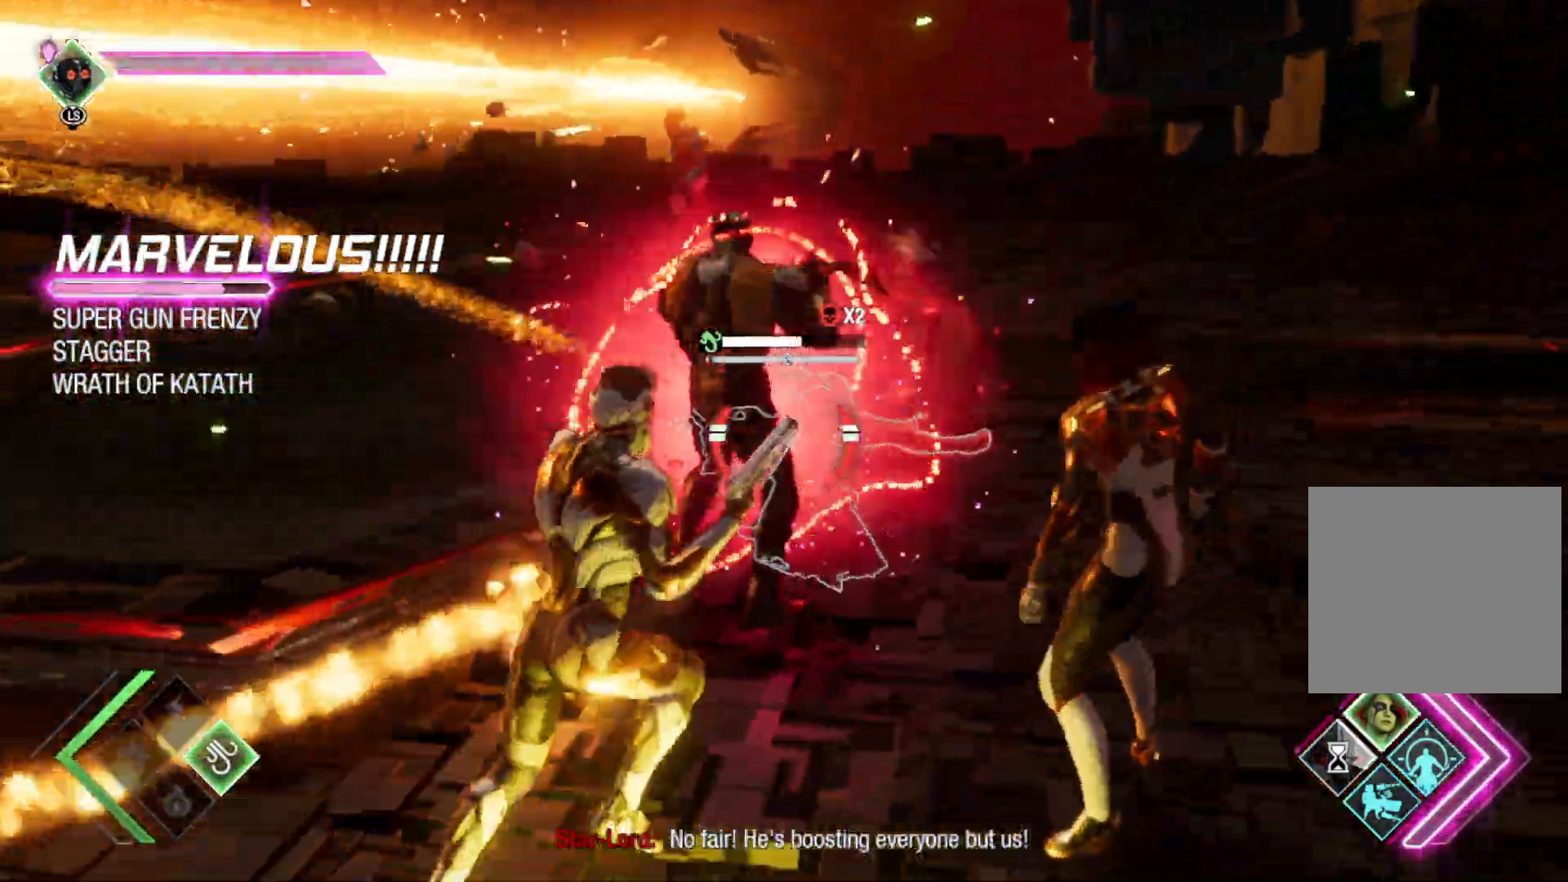
{"buttons": ["R2"], "left_stick": "up", "right_stick": "center", "events": [[167, "R2", "down"], [417, "left_stick", "up"]]}
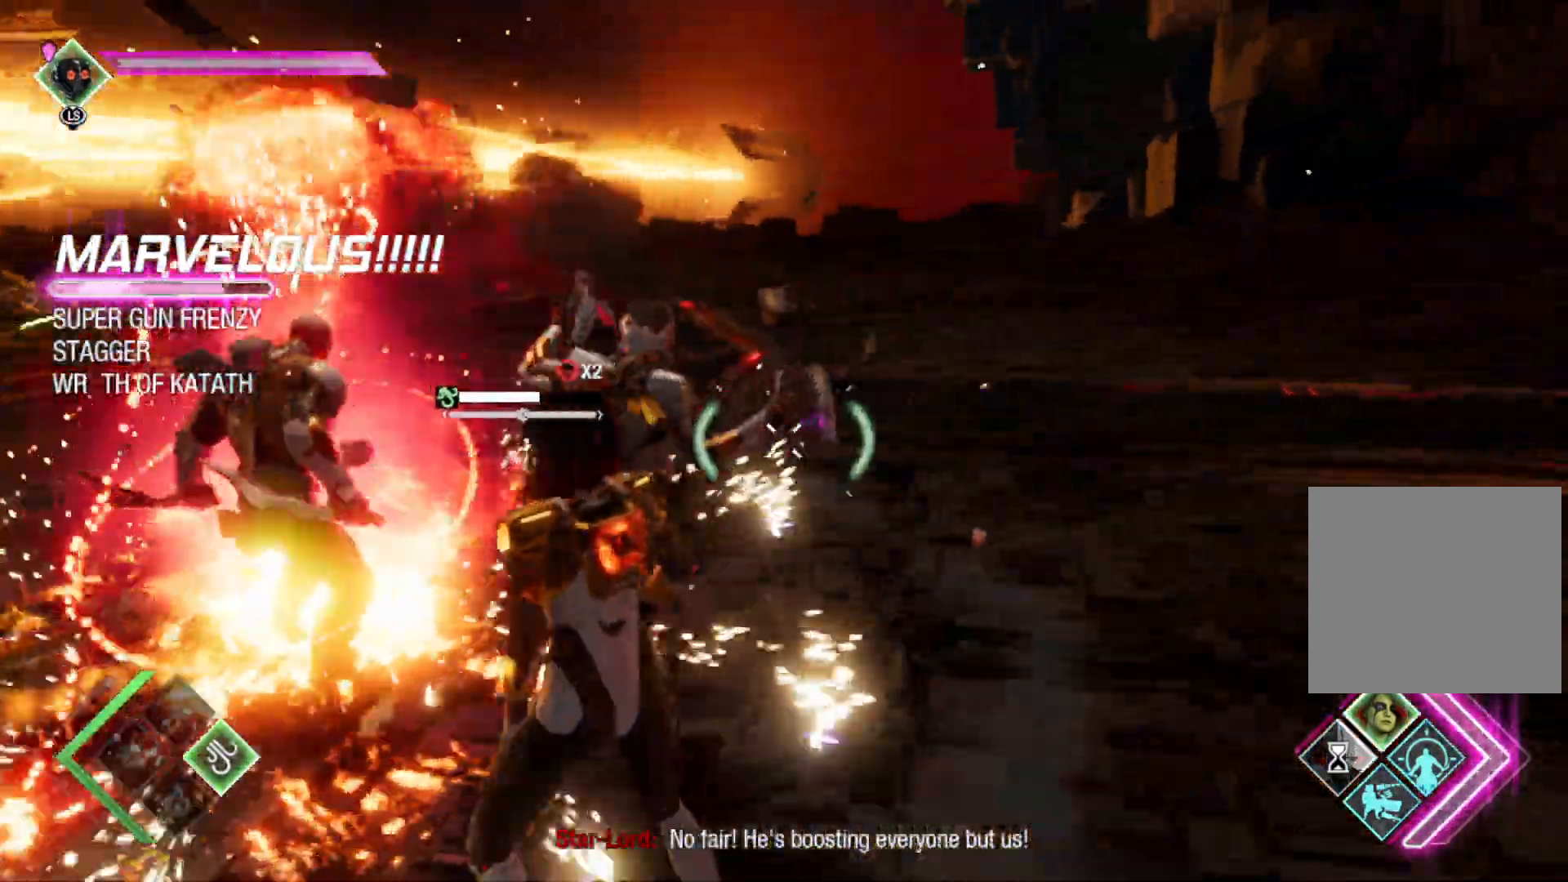
{"buttons": ["L2", "R2"], "left_stick": "down-right", "right_stick": "left", "events": [[83, "right_stick", "left"], [233, "left_stick", "right"], [283, "L2", "down"], [383, "left_stick", "down-right"]]}
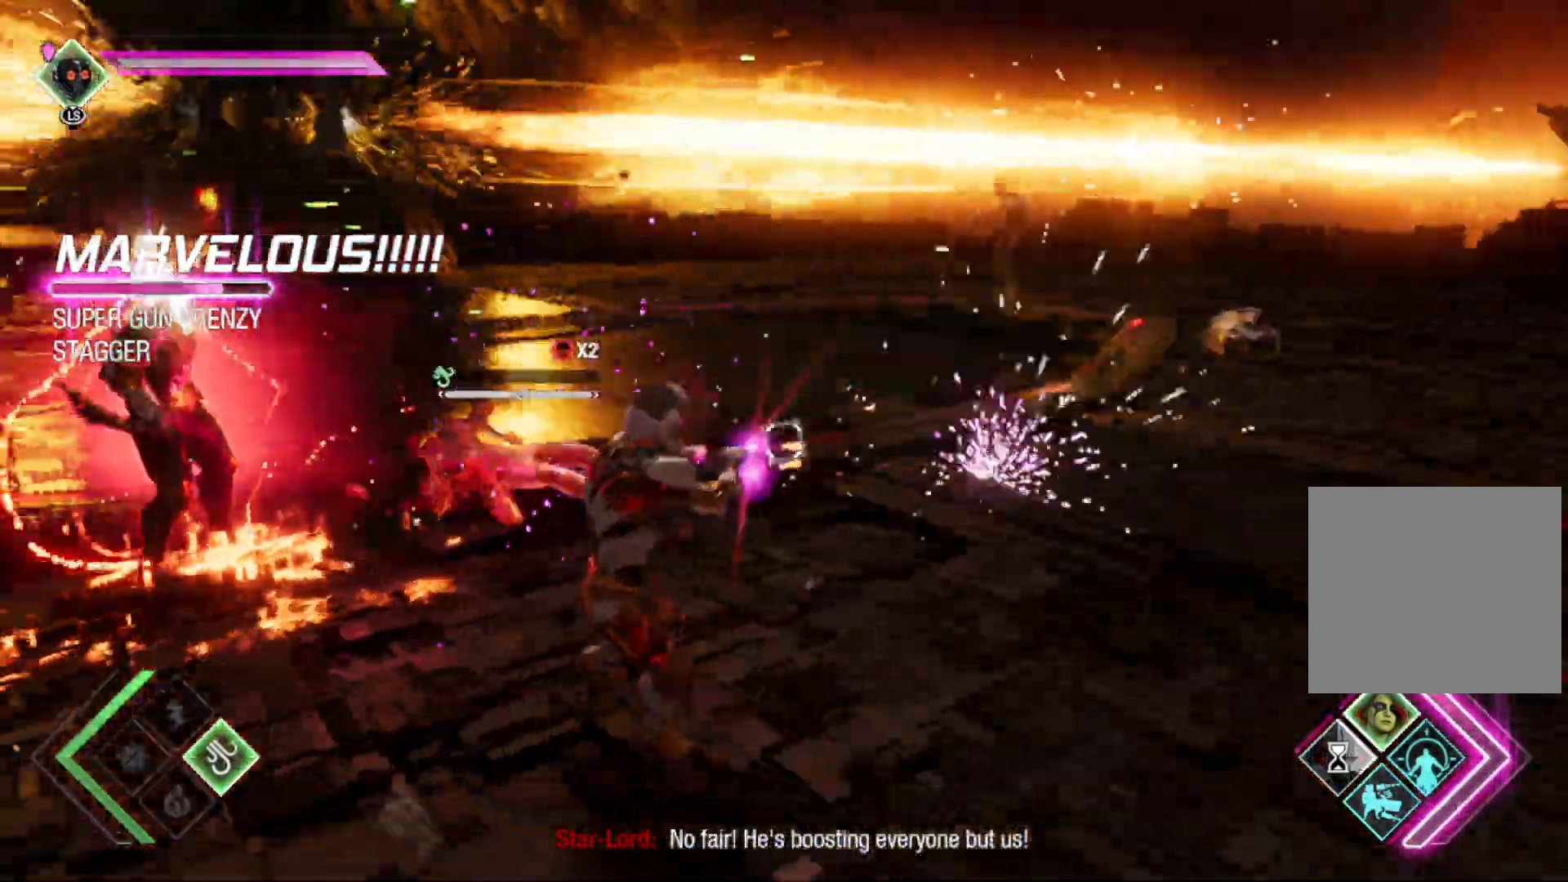
{"buttons": ["L2", "R2"], "left_stick": "up-right", "right_stick": "center", "events": [[67, "left_stick", "down-left"], [267, "left_stick", "center"], [283, "right_stick", "center"], [317, "left_stick", "right"], [483, "left_stick", "up-right"]]}
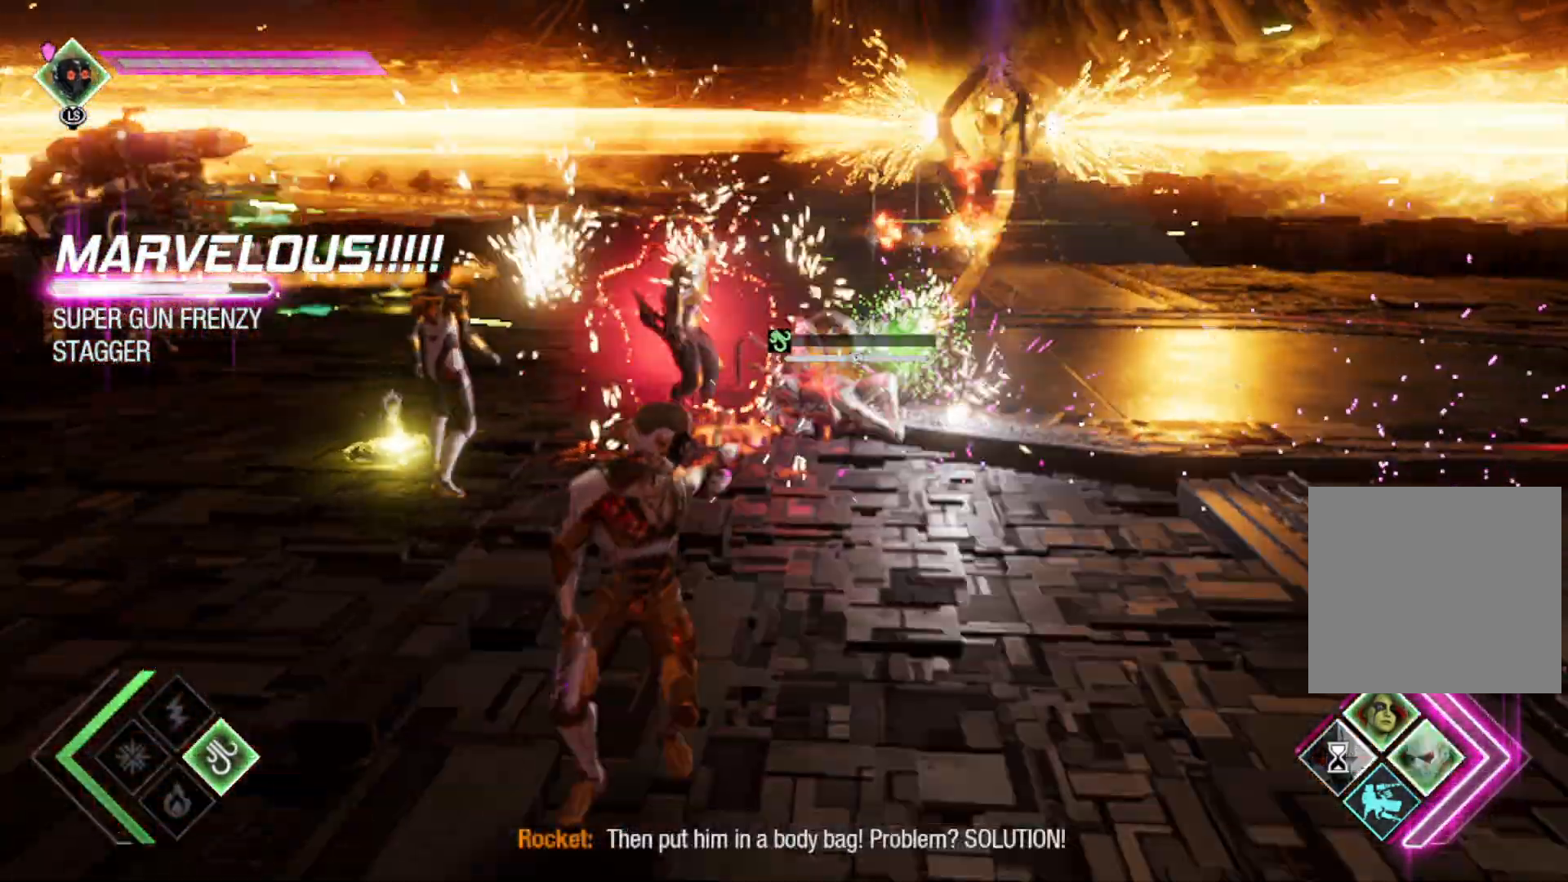
{"buttons": ["L2", "R2"], "left_stick": "up-left", "right_stick": "left", "events": [[17, "right_stick", "up"], [250, "right_stick", "center"], [300, "left_stick", "up-left"], [417, "right_stick", "left"]]}
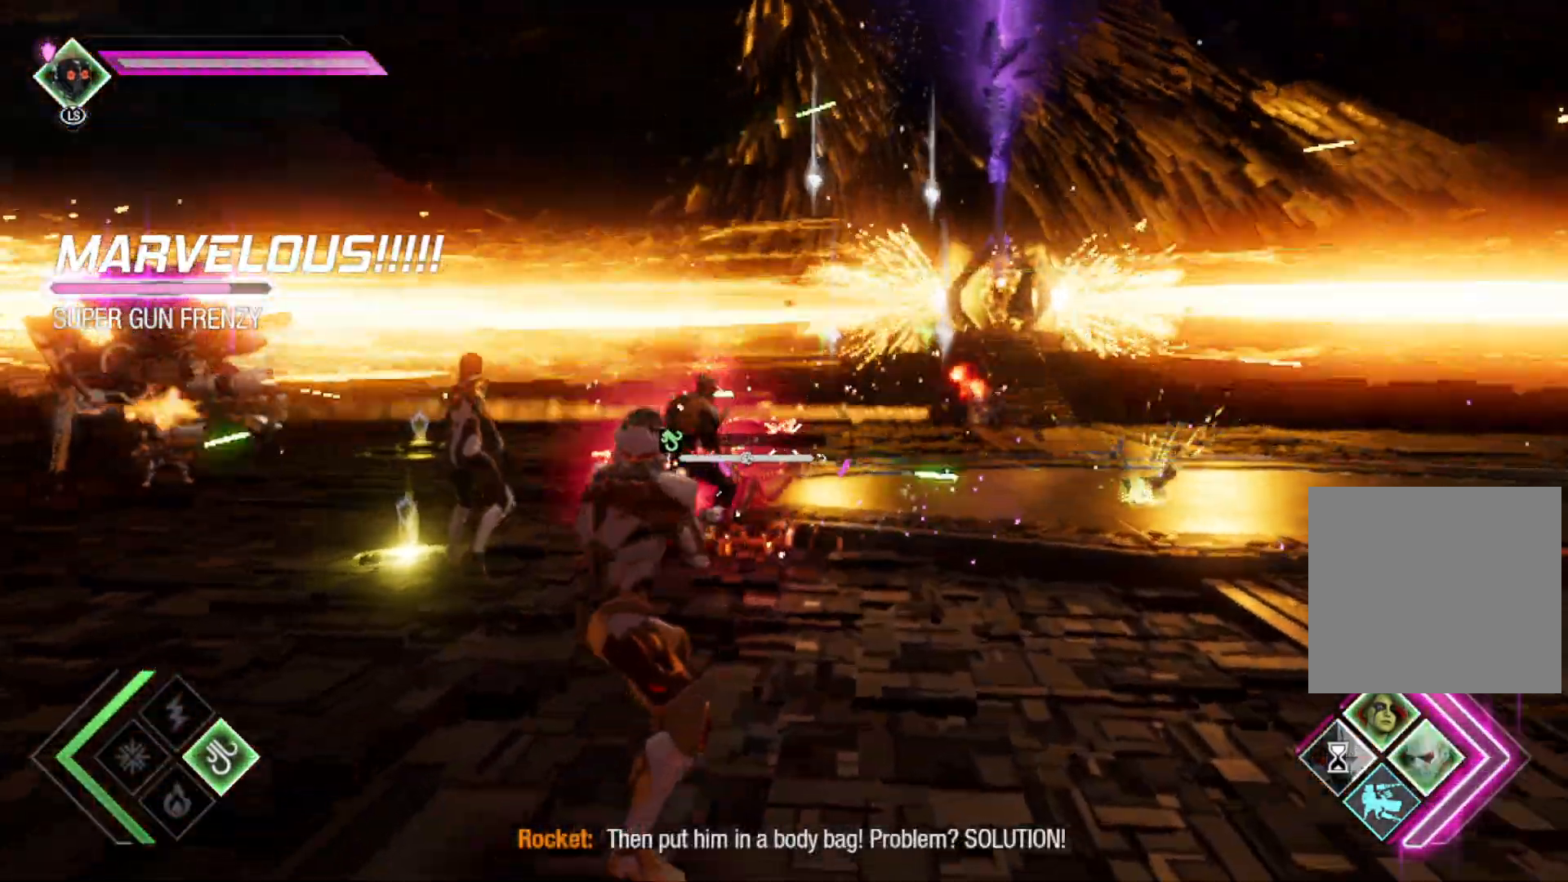
{"buttons": [], "left_stick": "up-right", "right_stick": "center", "events": [[33, "left_stick", "up-right"], [117, "right_stick", "center"], [217, "L2", "up"], [233, "R2", "up"], [250, "right_stick", "down-right"], [417, "right_stick", "center"]]}
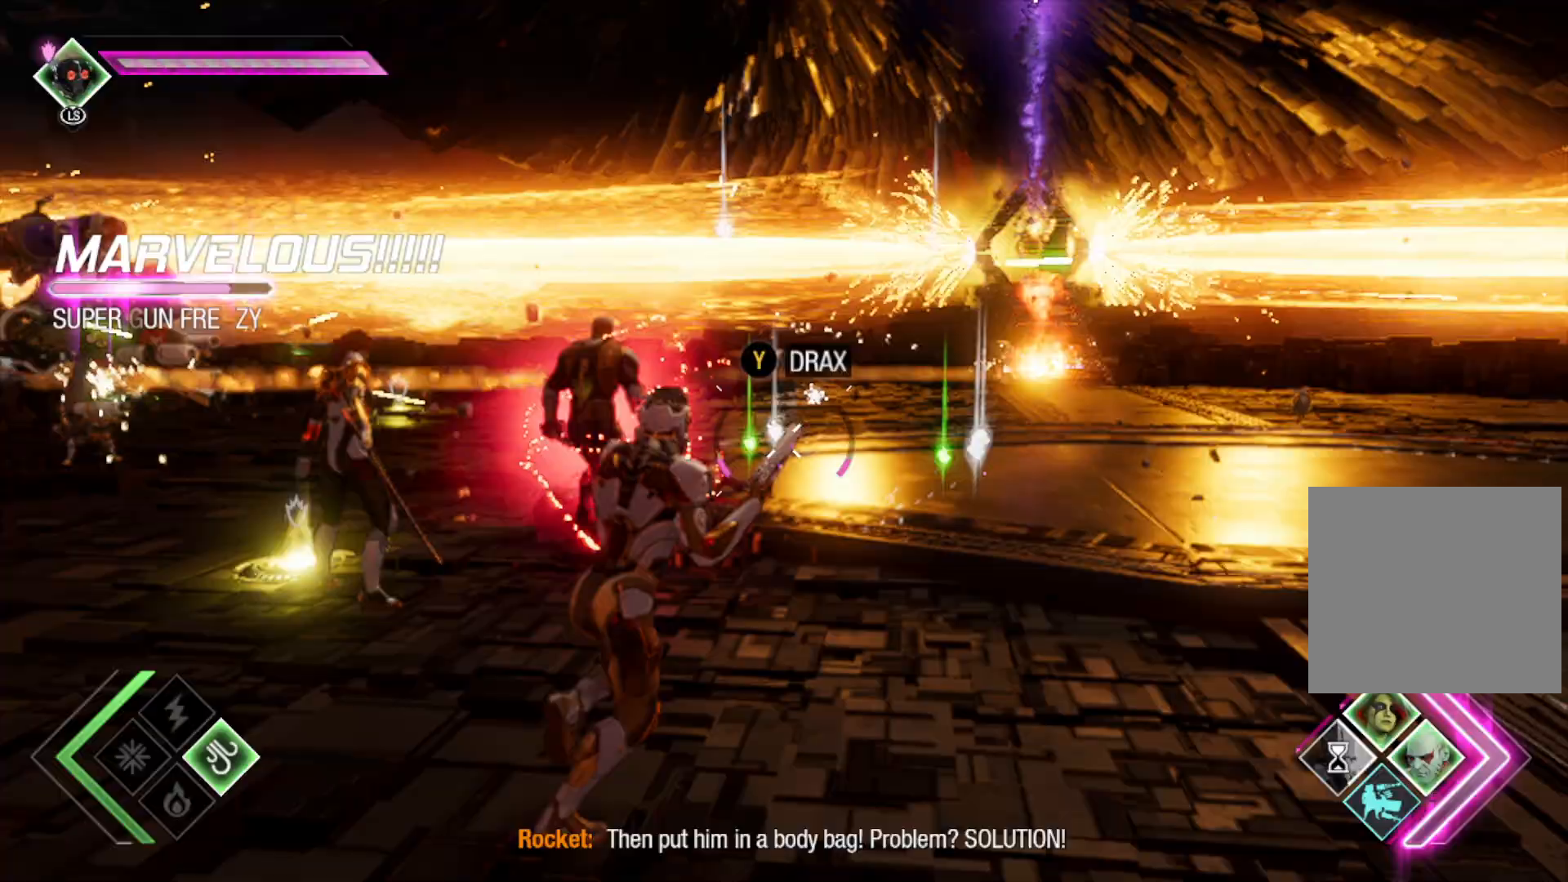
{"buttons": [], "left_stick": "up-left", "right_stick": "center", "events": [[167, "B", "down"], [183, "left_stick", "up"], [300, "B", "up"], [367, "left_stick", "up-left"]]}
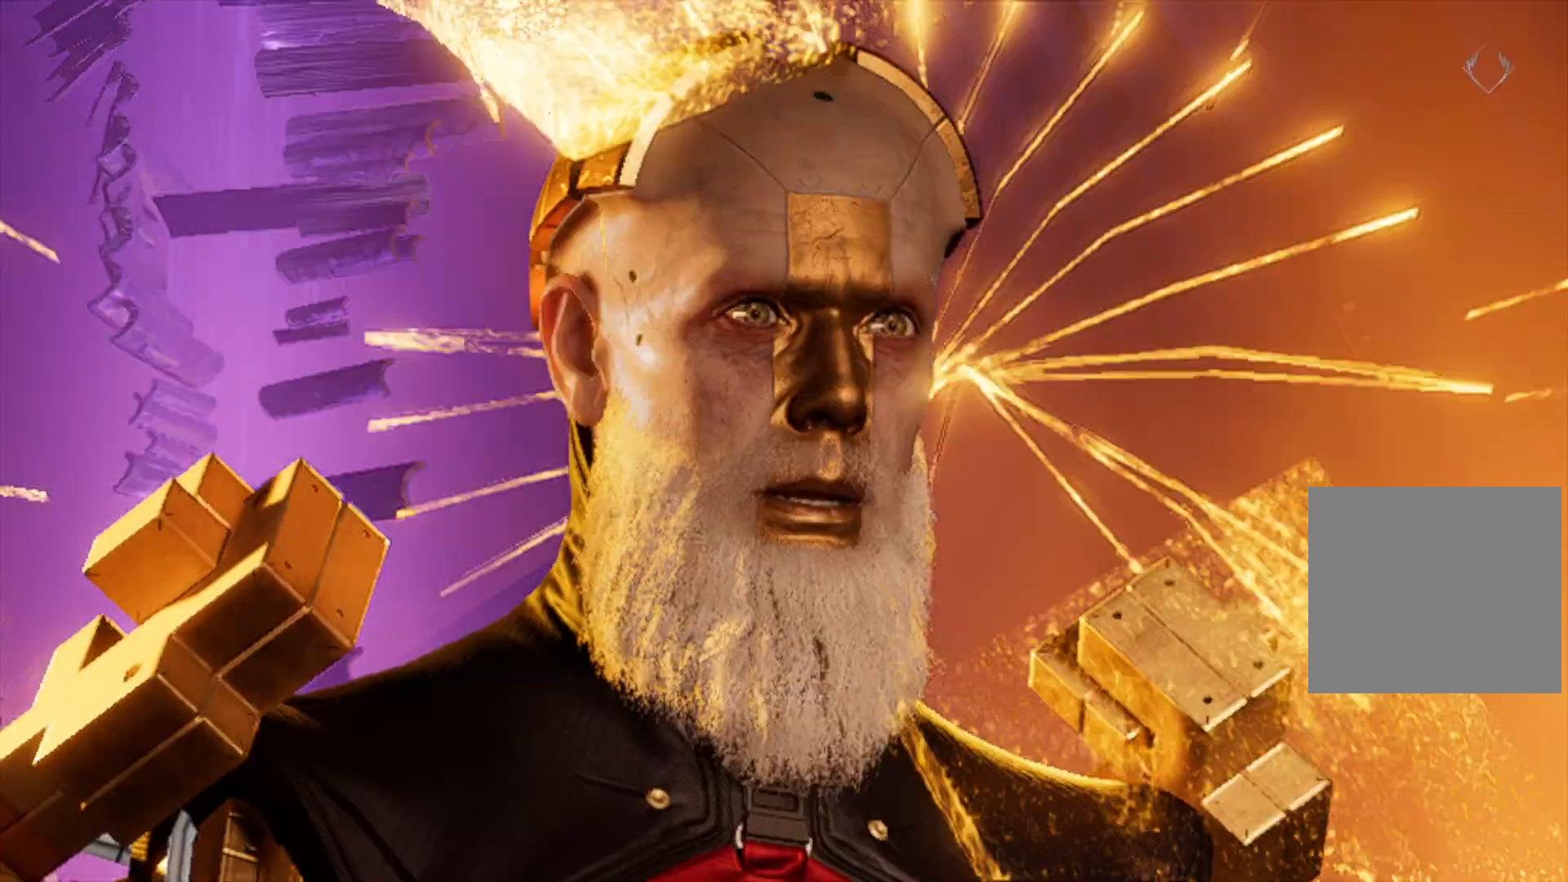
{"buttons": [], "left_stick": "center", "right_stick": "center", "events": [[33, "left_stick", "left"], [300, "Y", "down"], [333, "left_stick", "center"], [400, "Y", "up"]]}